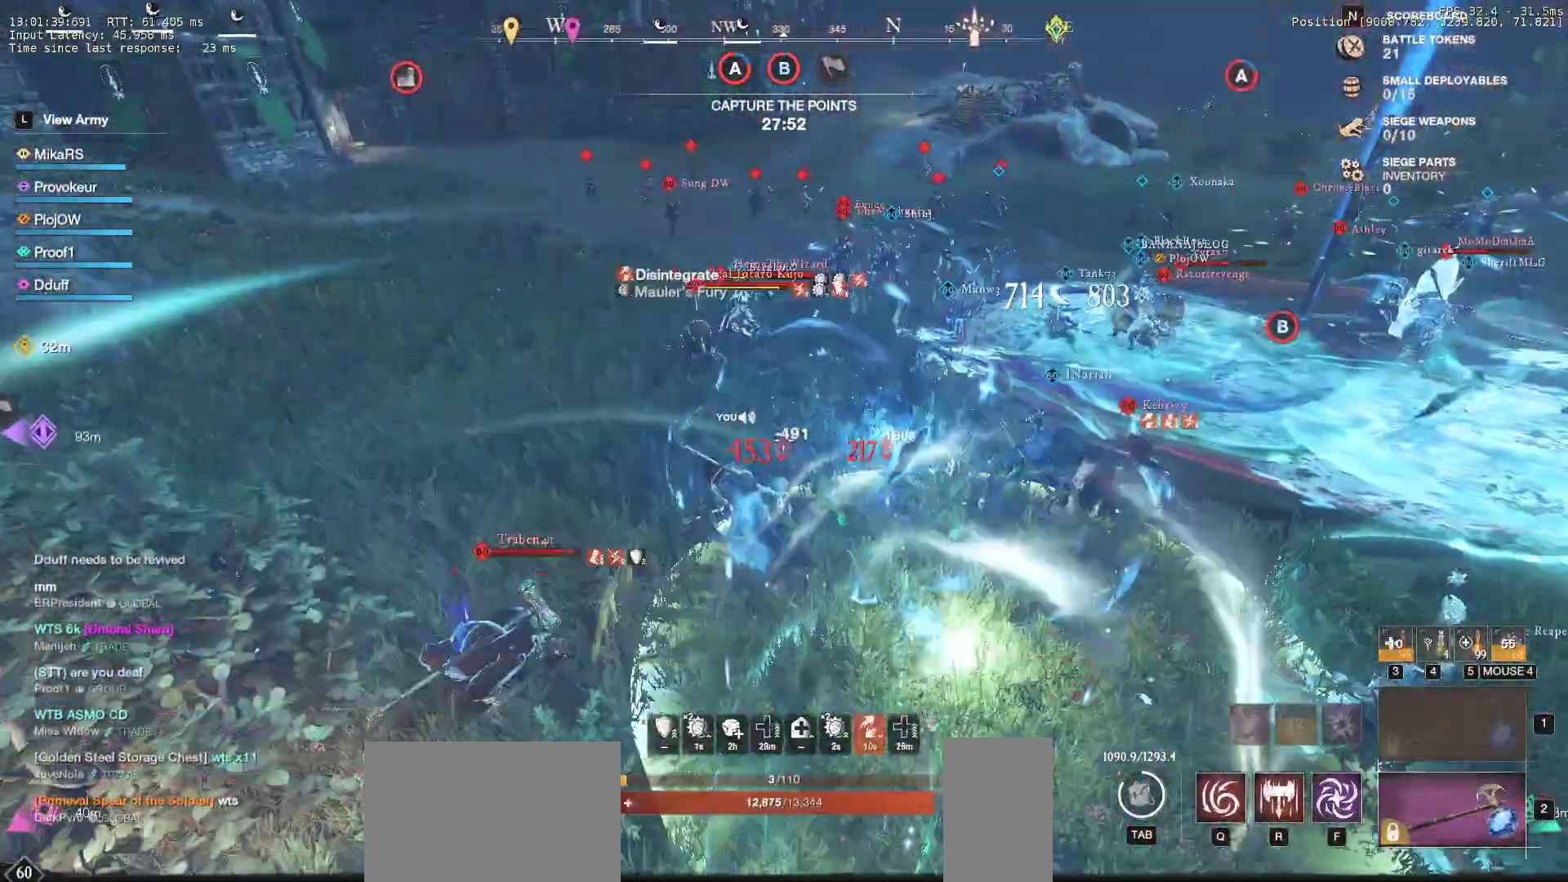
Gameplay with keyboard and mouse; each line is a JSON object with the keys and mouse buttons held at the frame after it. "events" lists presses ("down") and releases ("up") of "a", "ctrl", "d", "e", "f", "q", "r", "s", "shift", "space", "tab", "w", "mouse_left", "mouse_wheel", "mouse_right", "mouse_mb4" and "mouse_mb5" between this image and that frame as [ms after this image, input, new state], when the widget could be followed in between. "mouse_left", "mouse_wheel", "mouse_right", "mouse_mb4", "mouse_mb5" = the "left", "wheel", "right", "mb4", "mb5" buttons of the "mouse" list. No other keys are recorded. "wheel" means that the mouse wheel is clicked or scrolled. Mouse movement is not recorded.
{"keys": ["f", "w"], "mouse": [], "events": [[133, "shift", "up"], [150, "f", "down"], [267, "f", "up"], [317, "f", "down"], [333, "a", "up"], [417, "f", "up"], [467, "f", "down"]]}
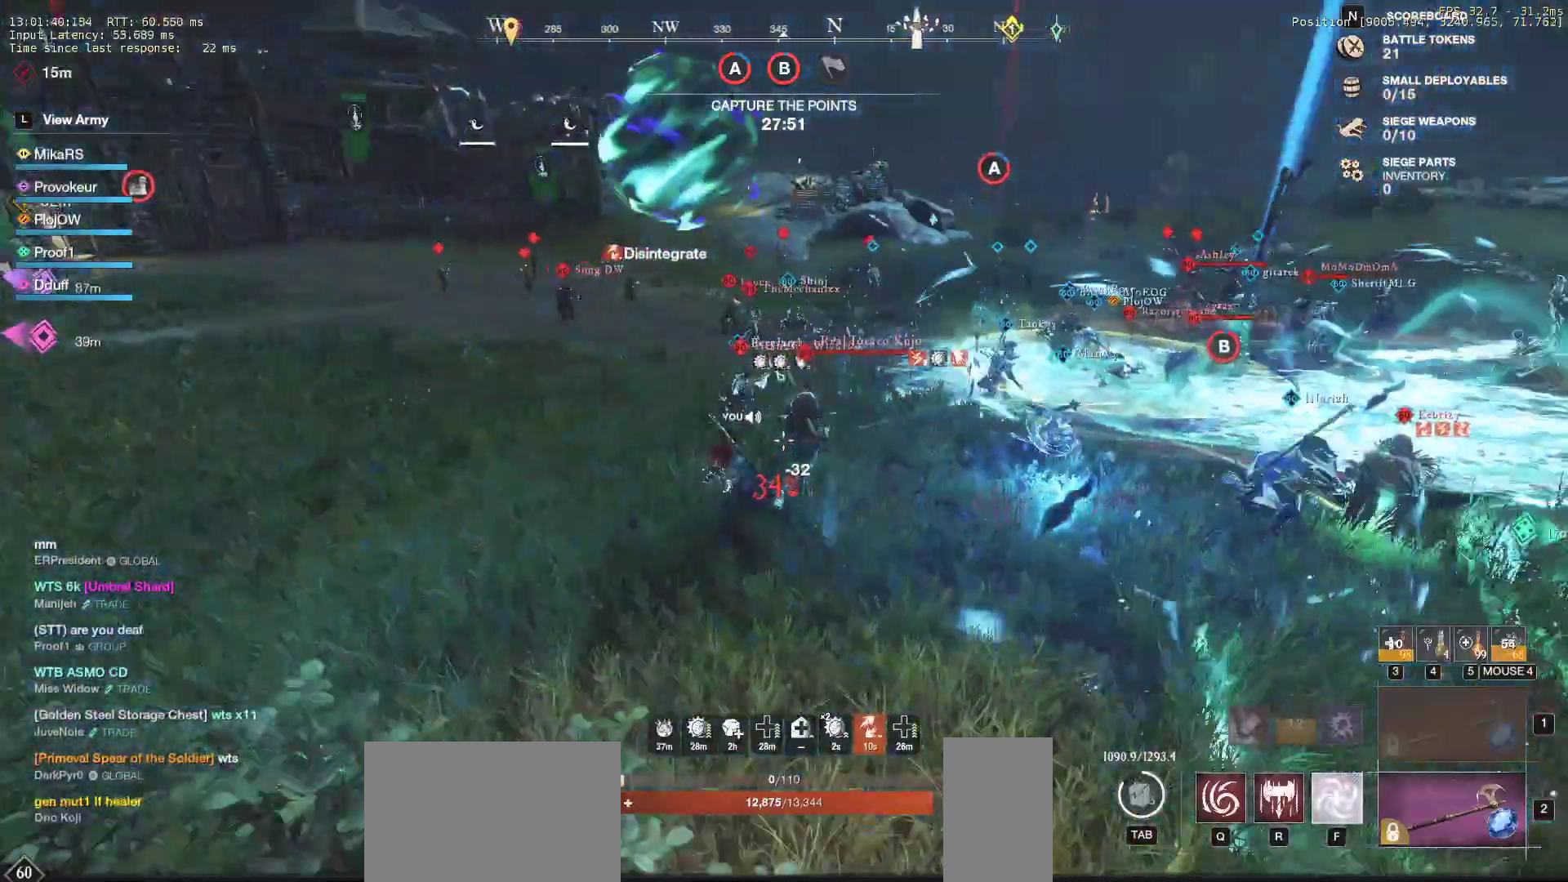
{"keys": ["w"], "mouse": [], "events": [[83, "f", "up"], [100, "mouse_wheel", "down"], [183, "mouse_wheel", "up"]]}
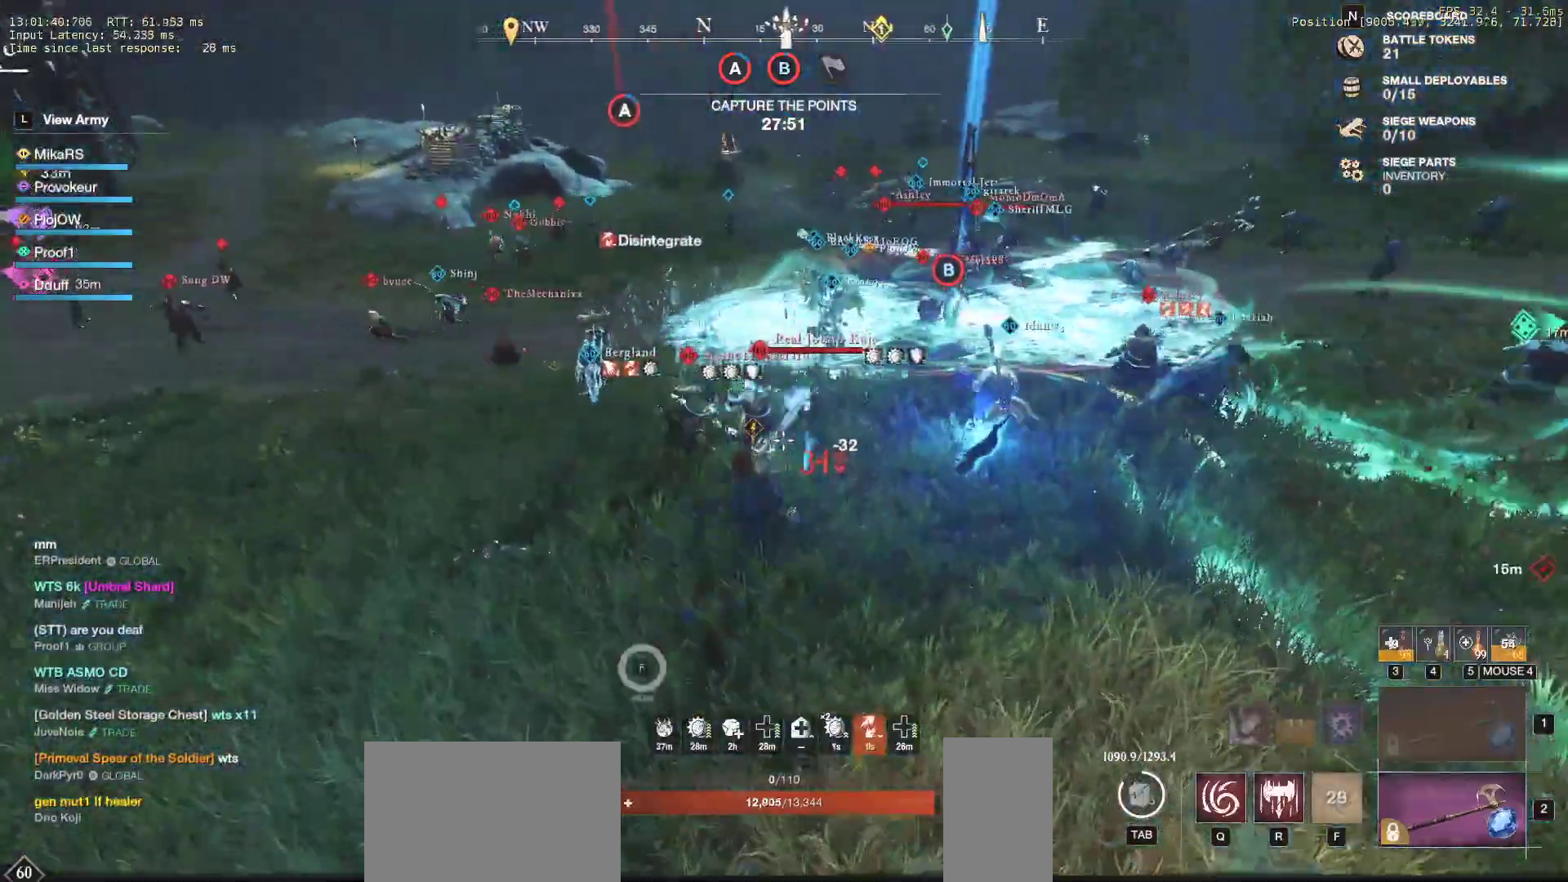
{"keys": ["d", "w"], "mouse": [], "events": [[67, "shift", "down"], [167, "shift", "up"], [250, "shift", "down"], [317, "d", "down"], [333, "shift", "up"], [400, "shift", "down"], [500, "shift", "up"]]}
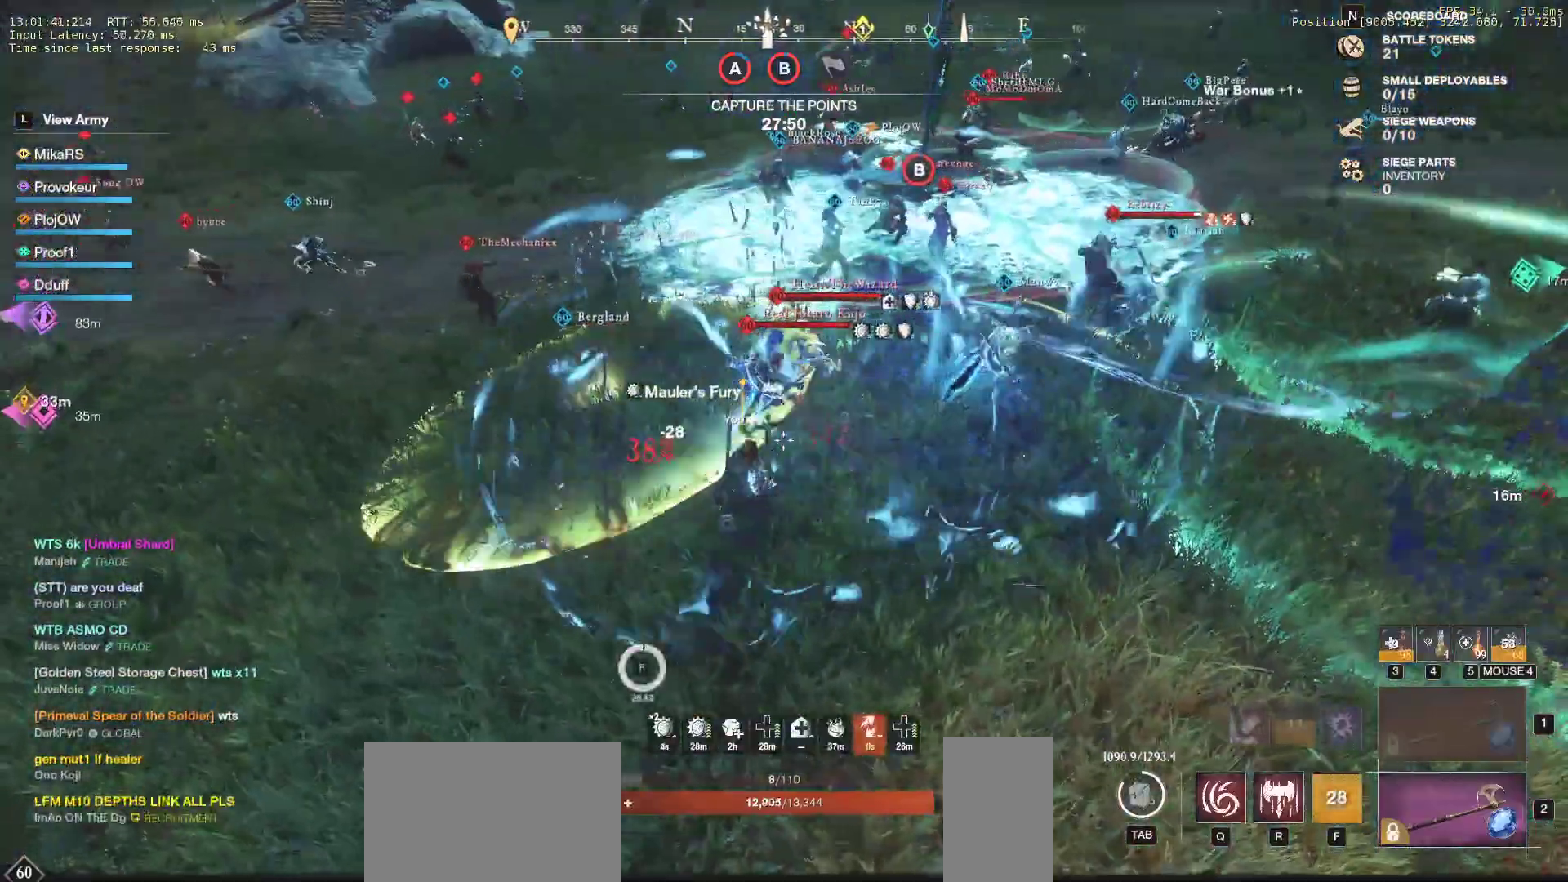
{"keys": ["w"], "mouse": [], "events": [[50, "shift", "down"], [183, "d", "up"], [183, "shift", "up"], [367, "f", "down"], [500, "f", "up"]]}
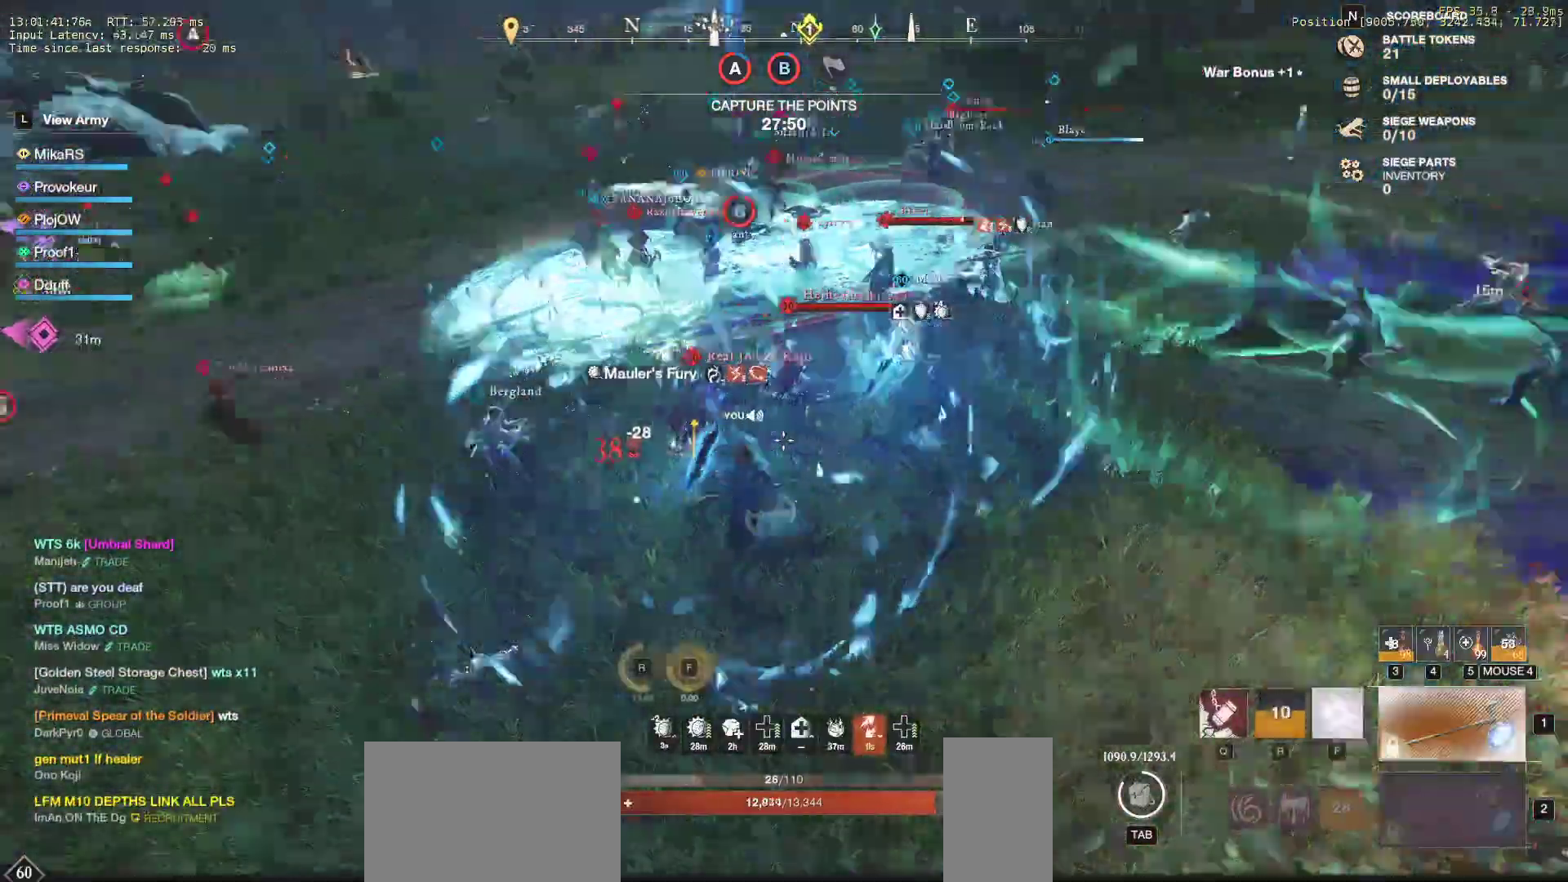
{"keys": ["d", "w"], "mouse": [], "events": [[50, "f", "down"], [350, "f", "up"], [450, "d", "down"]]}
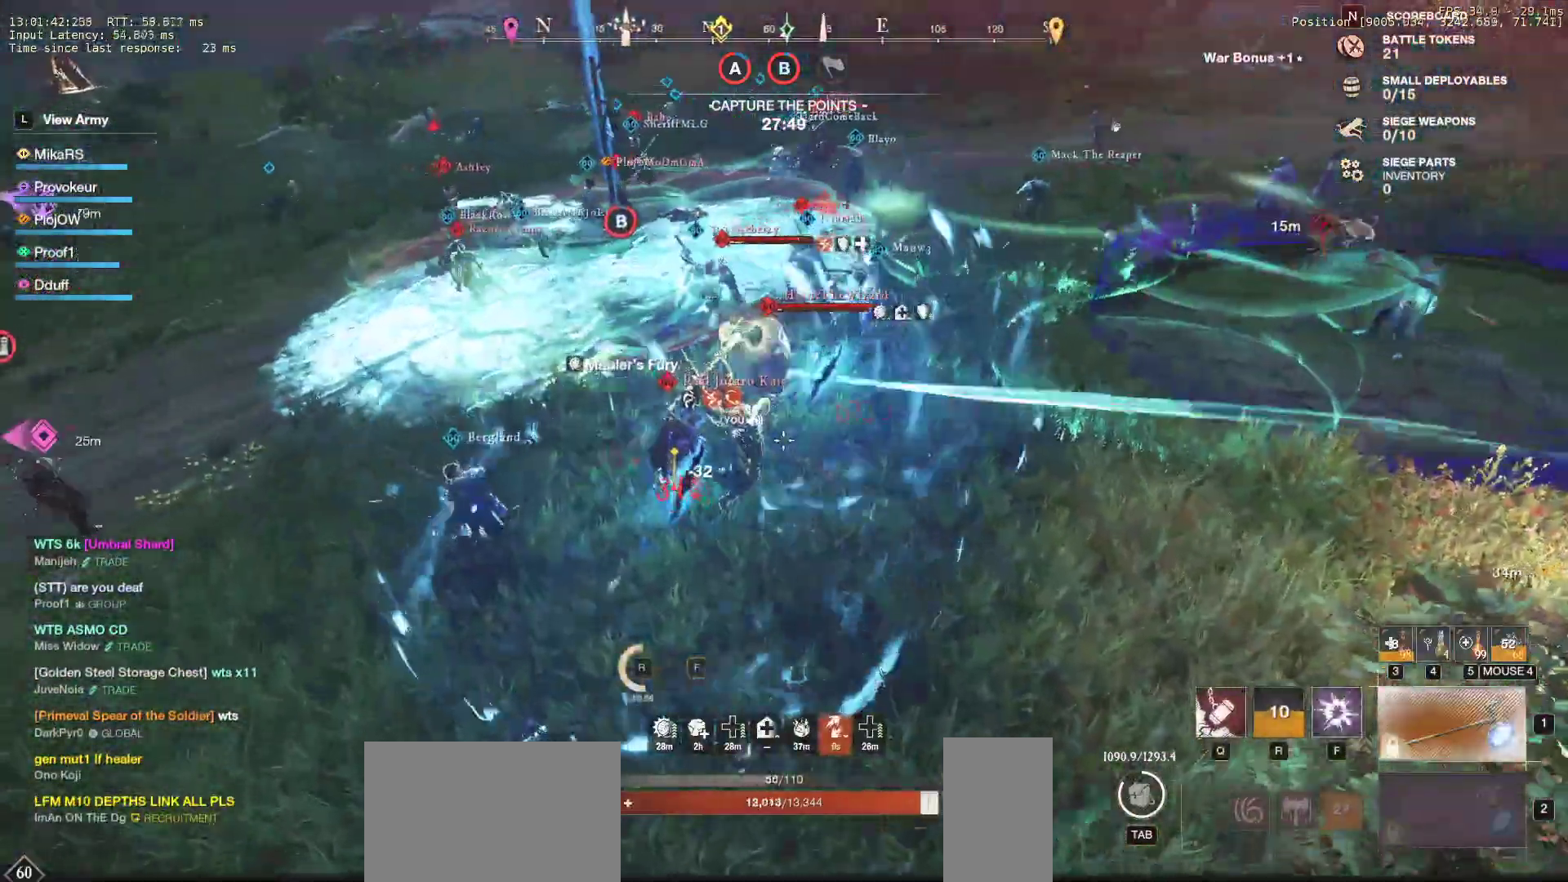
{"keys": ["d", "shift", "w"], "mouse": [], "events": [[500, "shift", "down"]]}
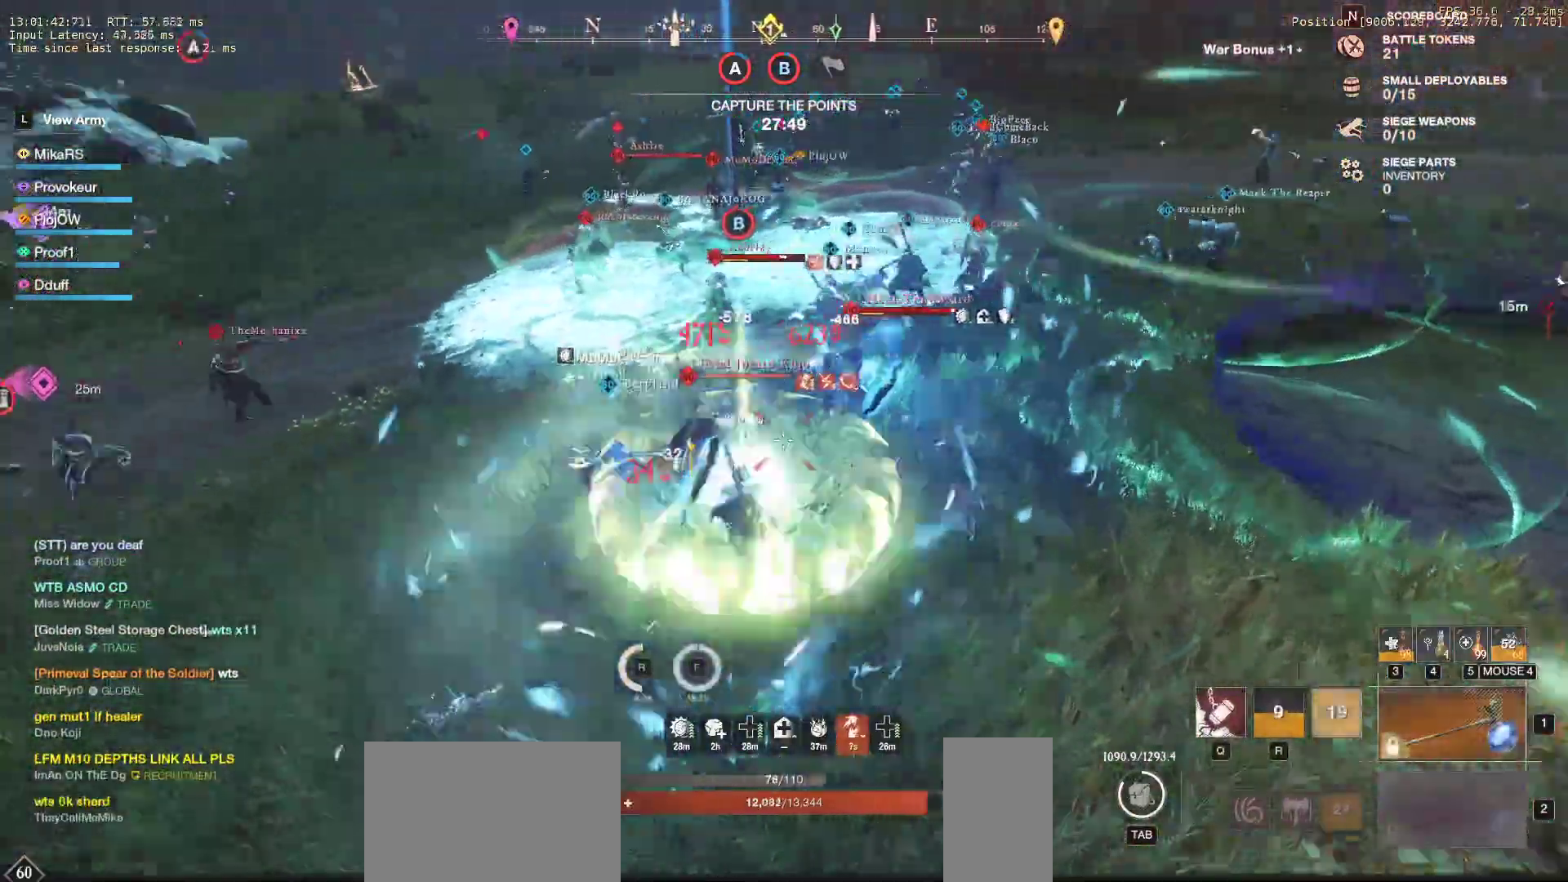
{"keys": ["d", "shift", "w"], "mouse": [], "events": [[150, "shift", "up"], [217, "shift", "down"], [350, "shift", "up"], [383, "shift", "down"]]}
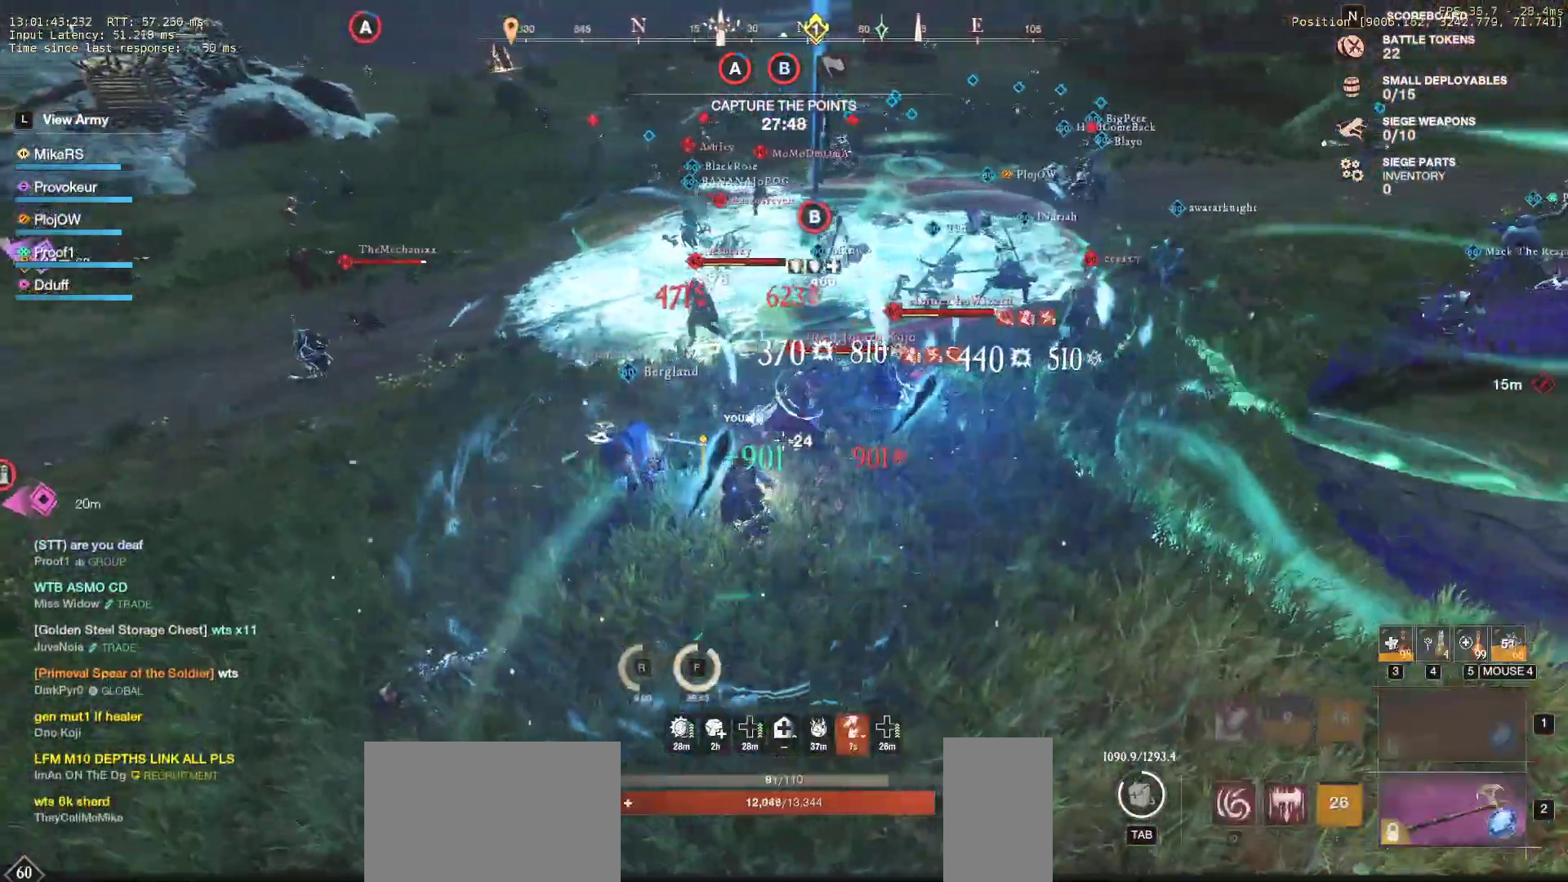
{"keys": ["d", "q", "w"], "mouse": [], "events": [[17, "shift", "up"], [100, "q", "down"], [217, "q", "up"], [233, "w", "up"], [250, "mouse_left", "down"], [250, "q", "down"], [250, "w", "down"], [317, "mouse_left", "up"], [367, "q", "up"], [383, "w", "up"], [417, "mouse_left", "down"], [417, "q", "down"], [417, "w", "down"], [500, "mouse_left", "up"]]}
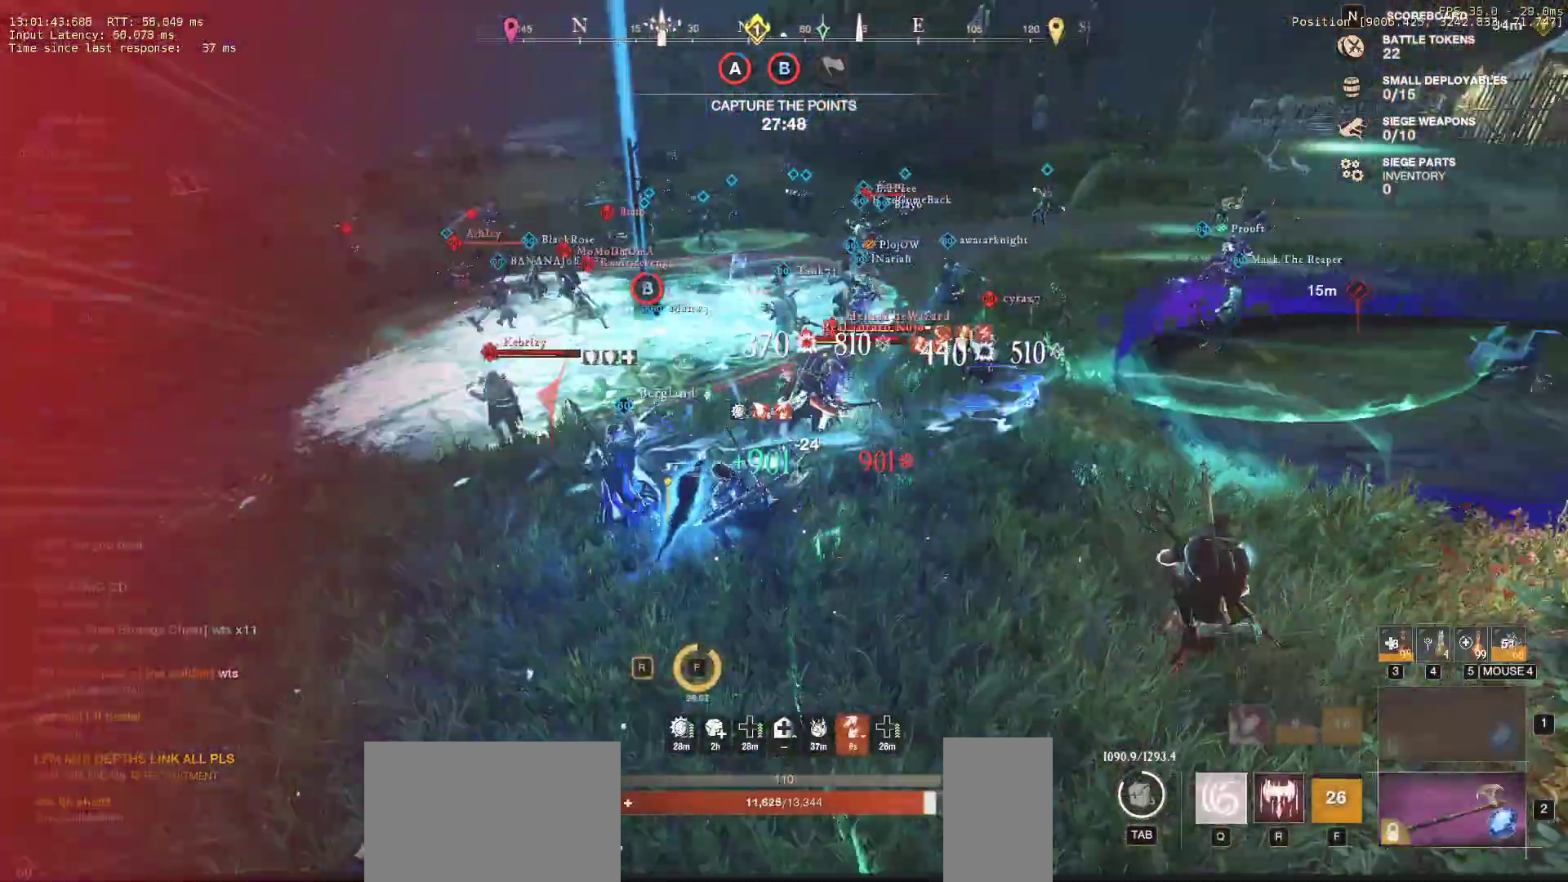
{"keys": ["d"], "mouse": ["left"], "events": [[17, "q", "up"], [33, "w", "up"], [67, "q", "down"], [67, "w", "down"], [83, "mouse_left", "down"], [183, "mouse_left", "up"], [183, "w", "up"], [200, "q", "up"], [217, "q", "down"], [217, "w", "down"], [250, "mouse_left", "down"], [333, "q", "up"], [333, "w", "up"], [350, "mouse_left", "up"], [367, "q", "down"], [367, "w", "down"], [417, "mouse_left", "down"], [483, "q", "up"], [500, "w", "up"]]}
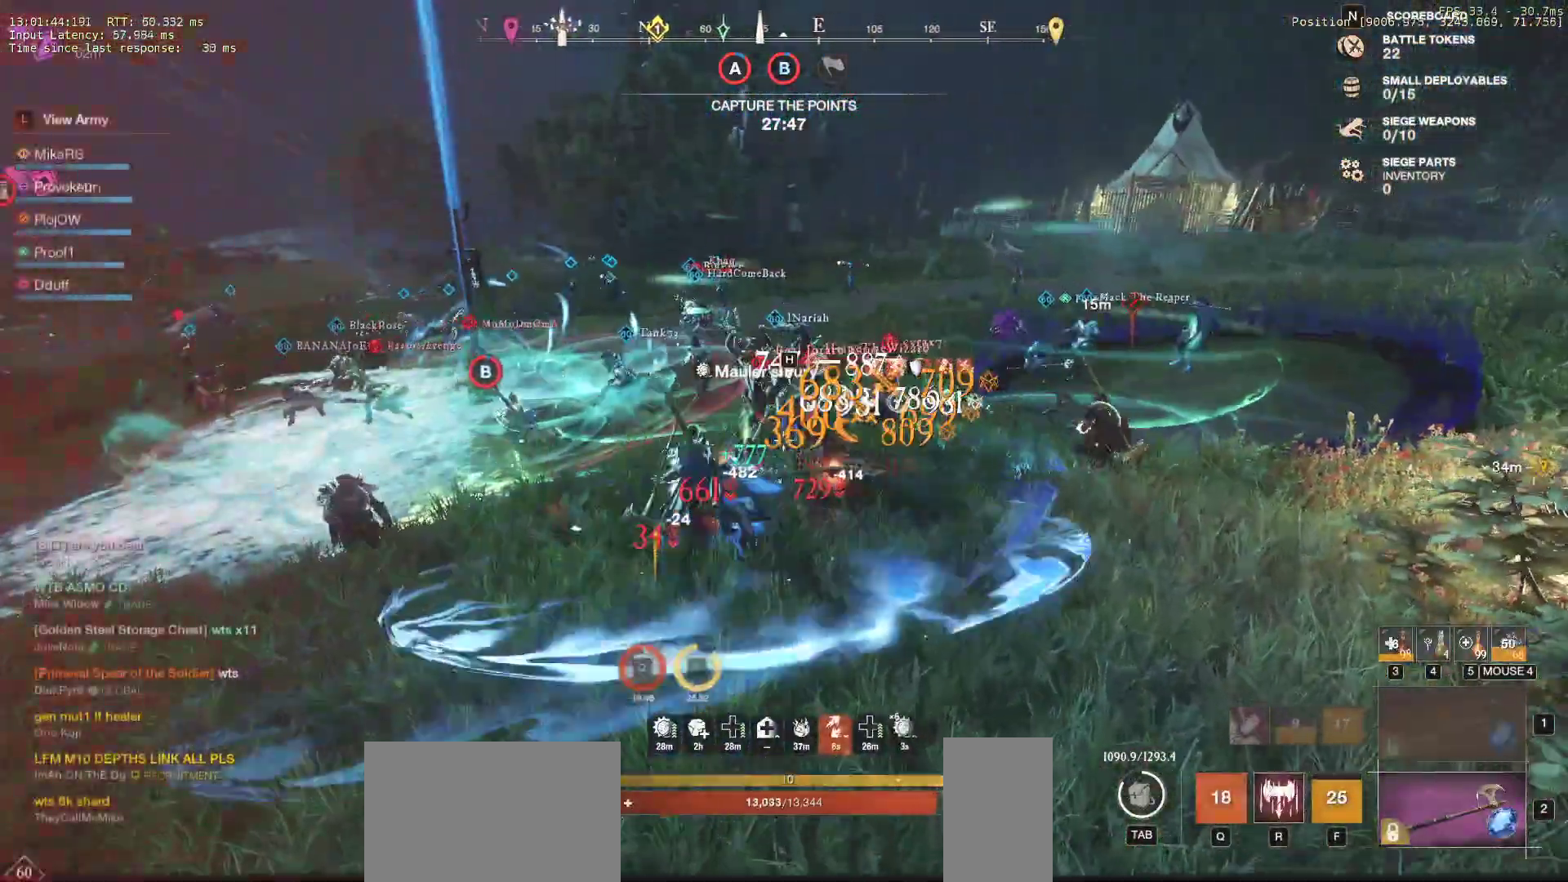
{"keys": ["d", "w"], "mouse": [], "events": [[17, "mouse_left", "up"], [17, "w", "down"], [83, "mouse_left", "down"], [200, "mouse_left", "up"], [233, "shift", "down"], [367, "shift", "up"], [400, "shift", "down"], [500, "shift", "up"]]}
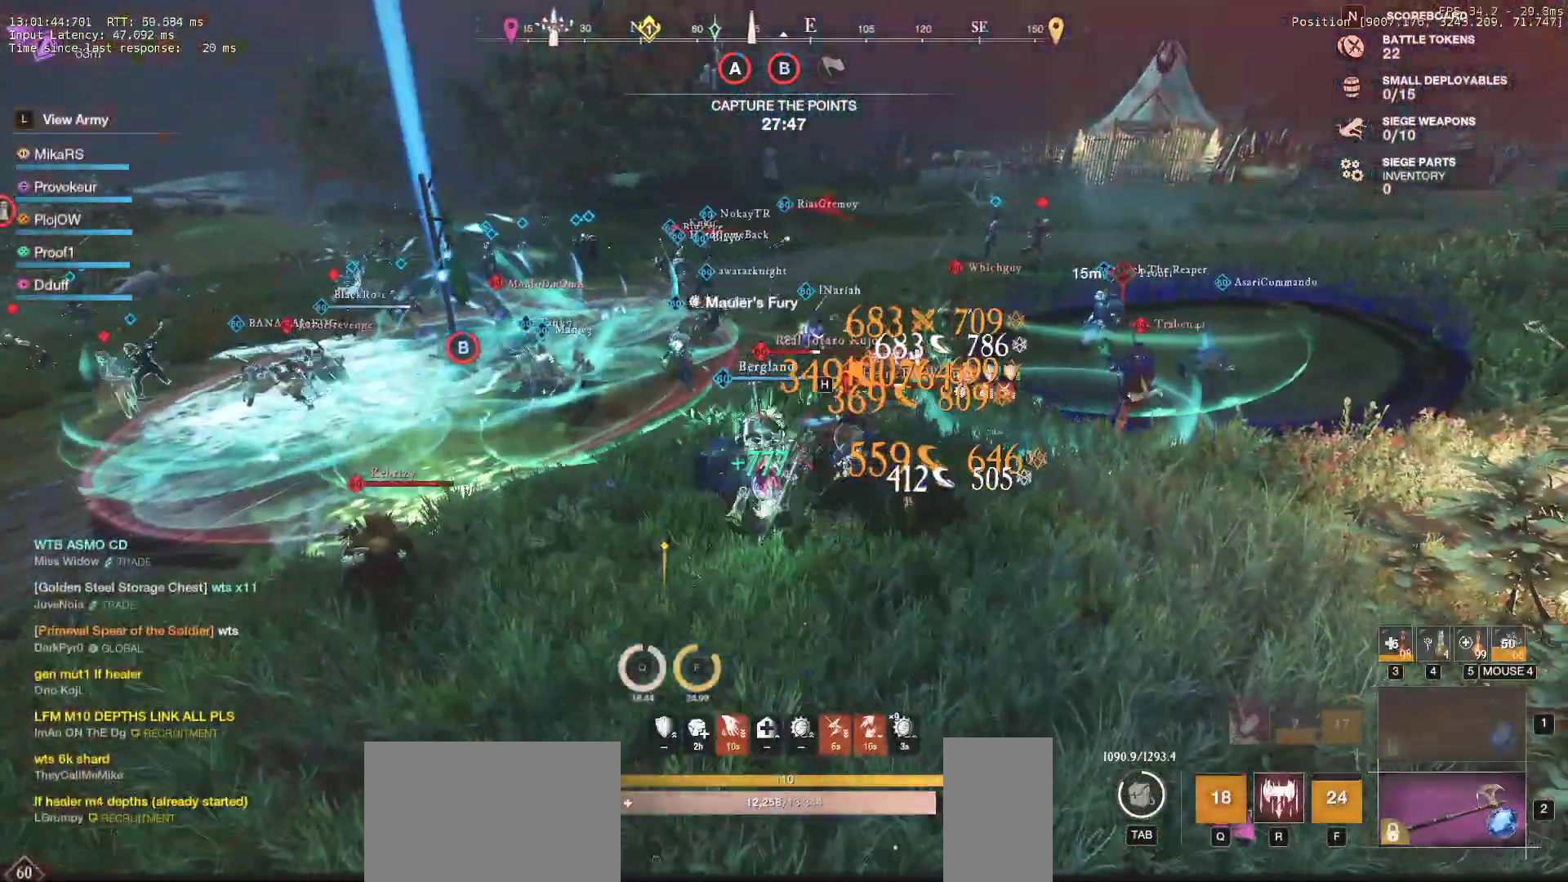
{"keys": ["d", "w"], "mouse": ["left"], "events": [[50, "shift", "down"], [83, "mouse_left", "down"], [167, "shift", "up"], [200, "mouse_left", "up"], [283, "mouse_left", "down"], [400, "mouse_left", "up"], [467, "mouse_left", "down"]]}
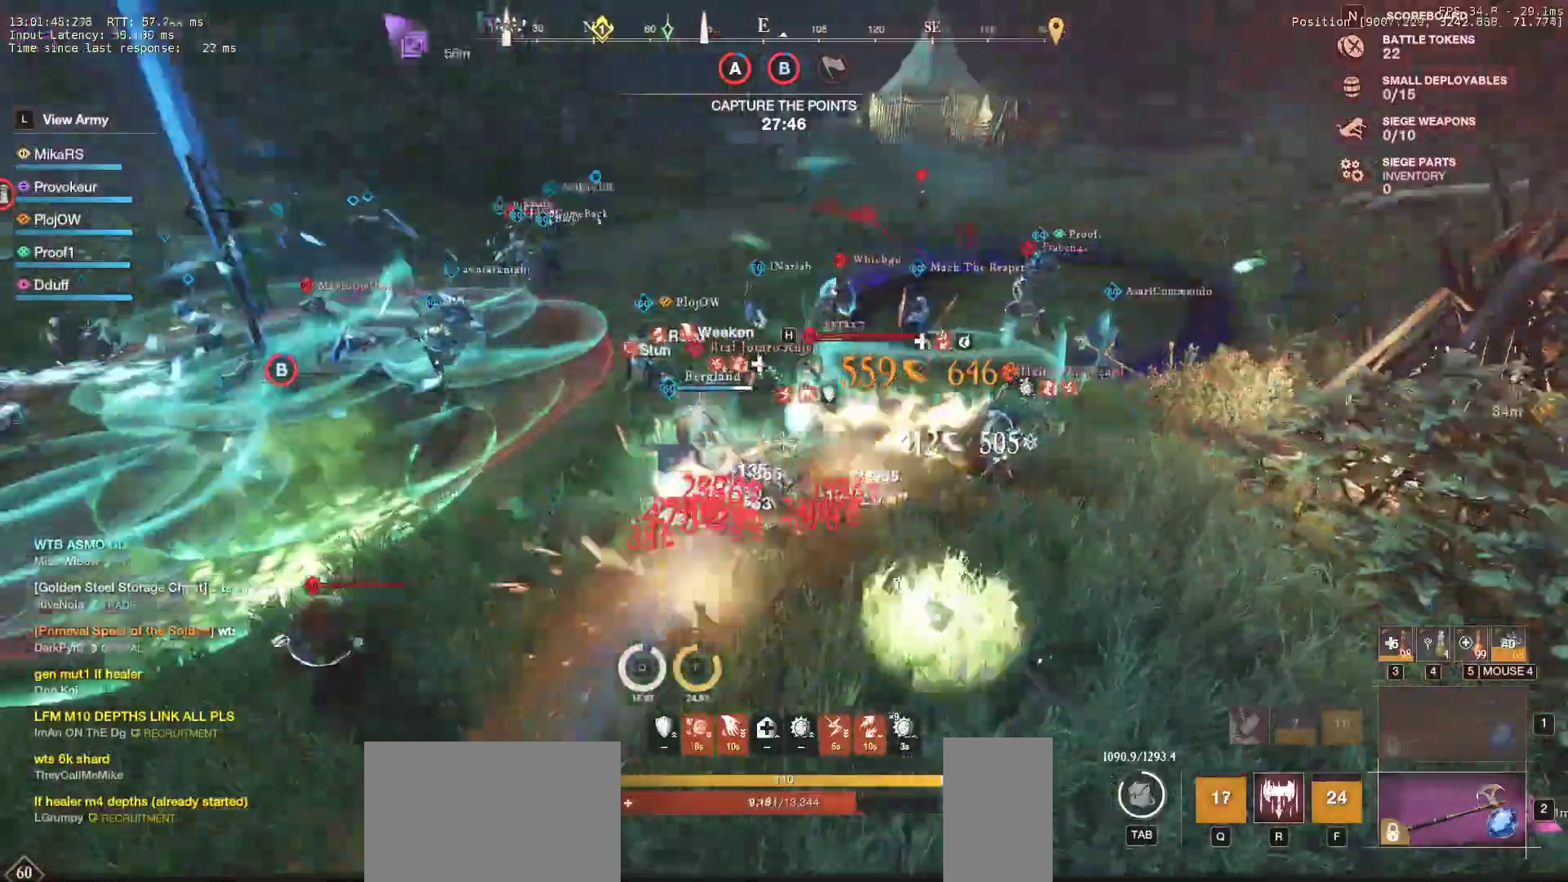
{"keys": ["d", "shift", "w"], "mouse": [], "events": [[67, "mouse_left", "up"], [133, "mouse_left", "down"], [133, "w", "up"], [250, "mouse_left", "up"], [267, "w", "down"], [300, "shift", "down"], [417, "shift", "up"], [467, "shift", "down"]]}
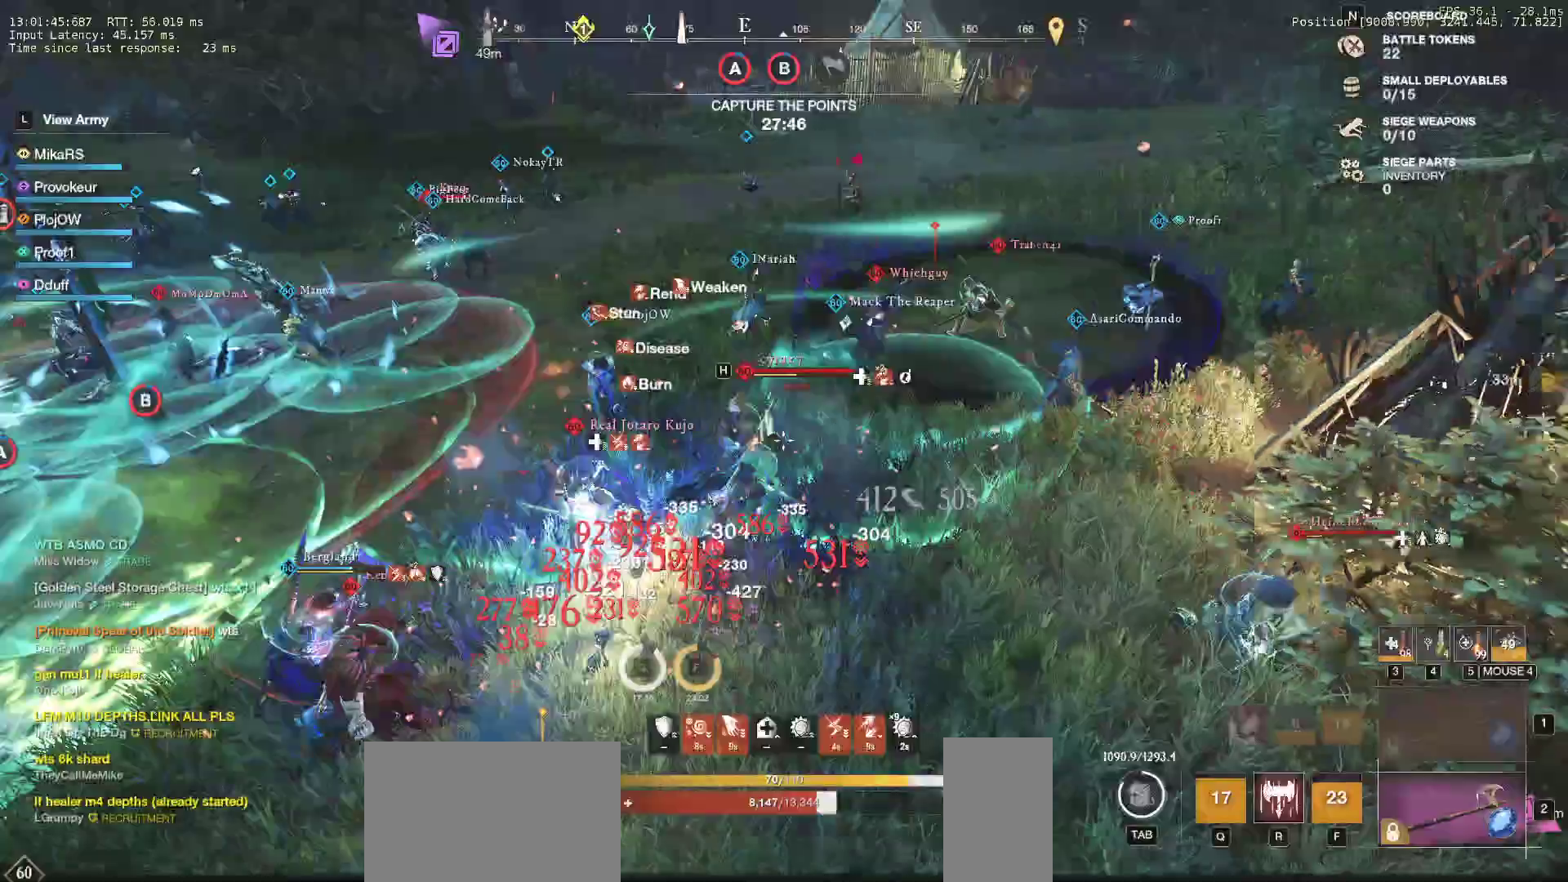
{"keys": ["d", "w"], "mouse": [], "events": [[67, "shift", "up"], [133, "shift", "down"], [217, "shift", "up"], [283, "shift", "down"], [450, "shift", "up"]]}
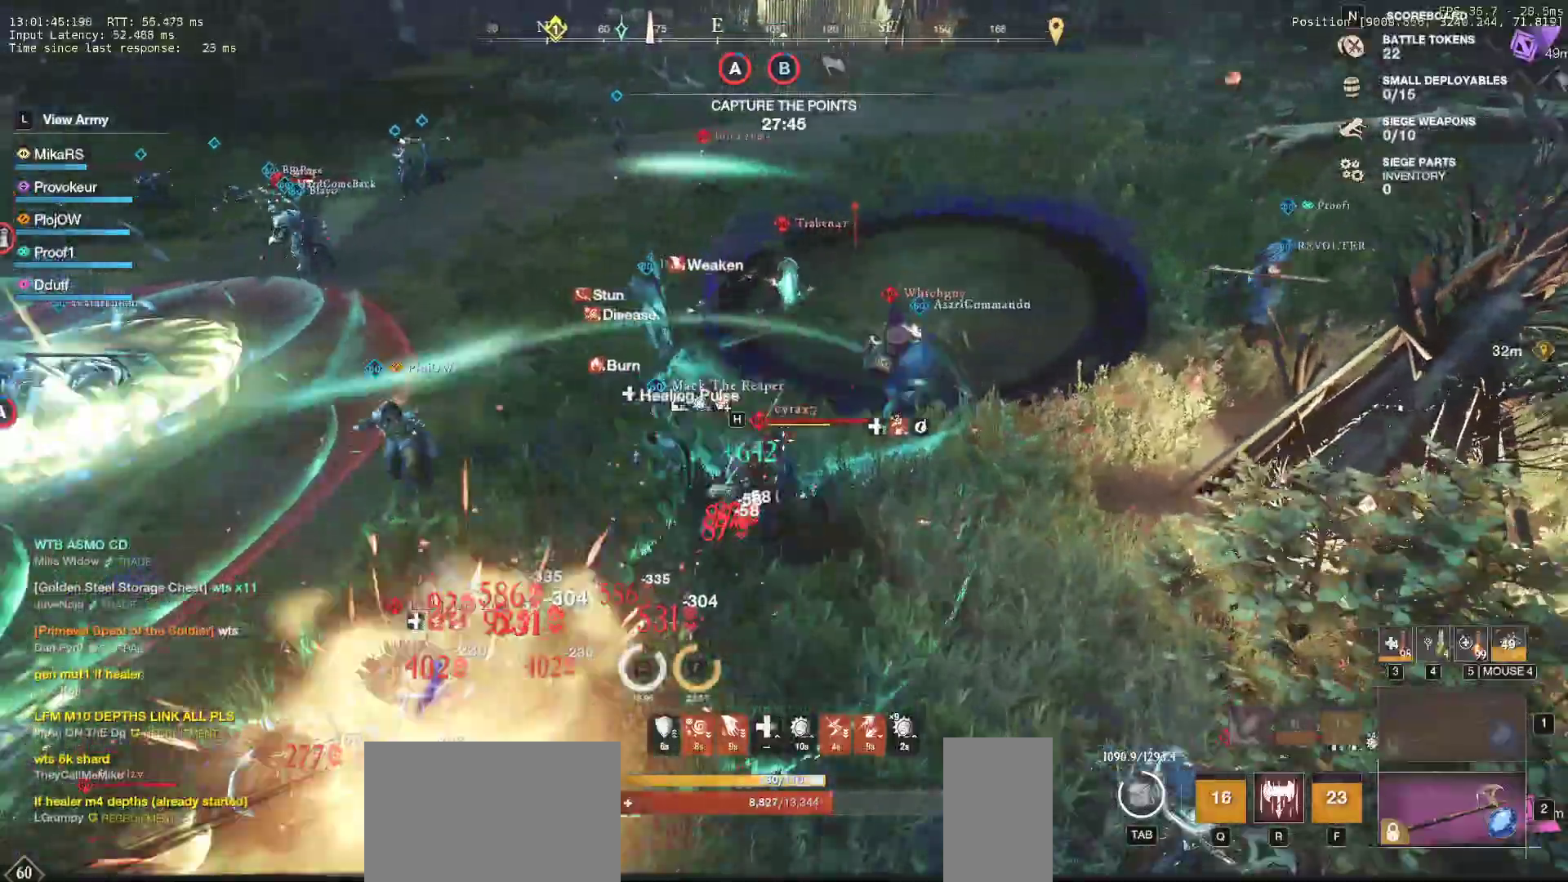
{"keys": ["d", "w"], "mouse": [], "events": [[33, "d", "up"], [450, "d", "down"]]}
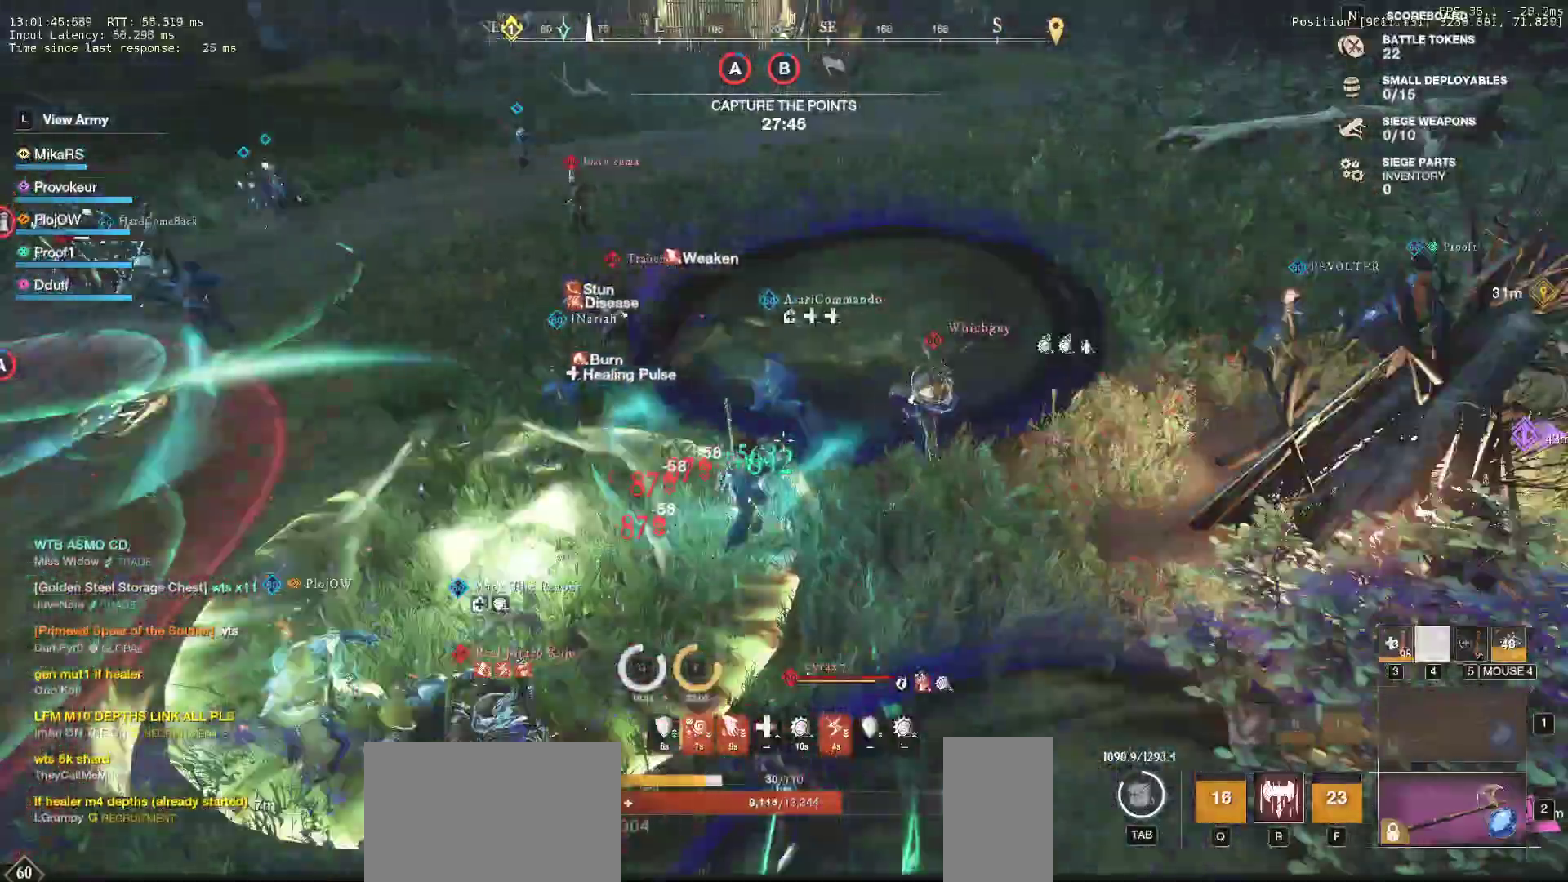
{"keys": ["d", "w"], "mouse": [], "events": [[100, "w", "up"], [300, "w", "down"]]}
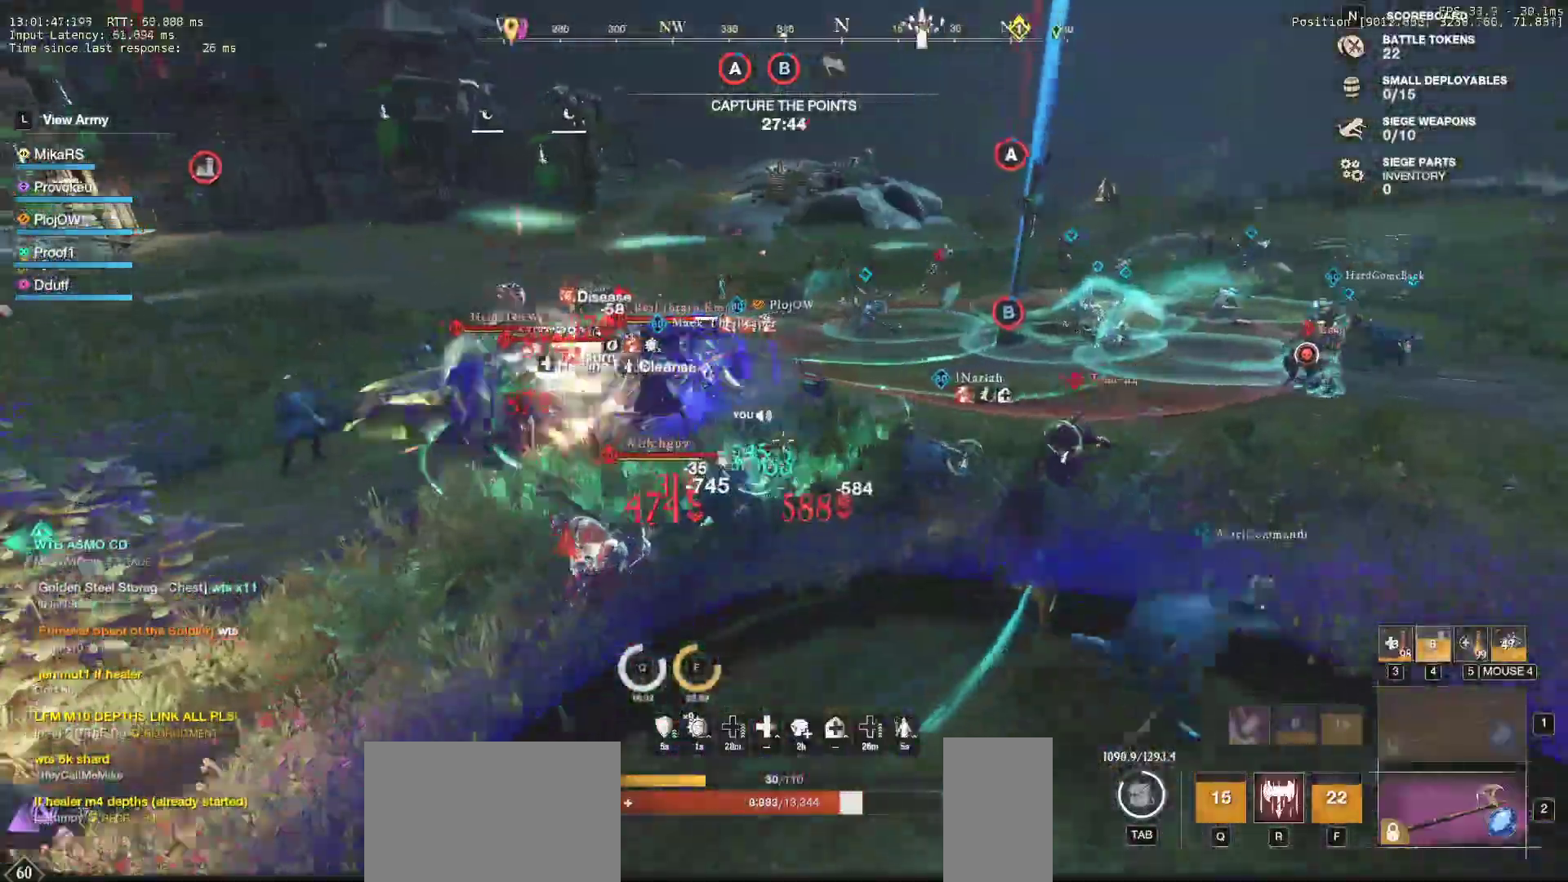
{"keys": ["w"], "mouse": [], "events": [[267, "d", "up"], [400, "r", "down"], [500, "r", "up"]]}
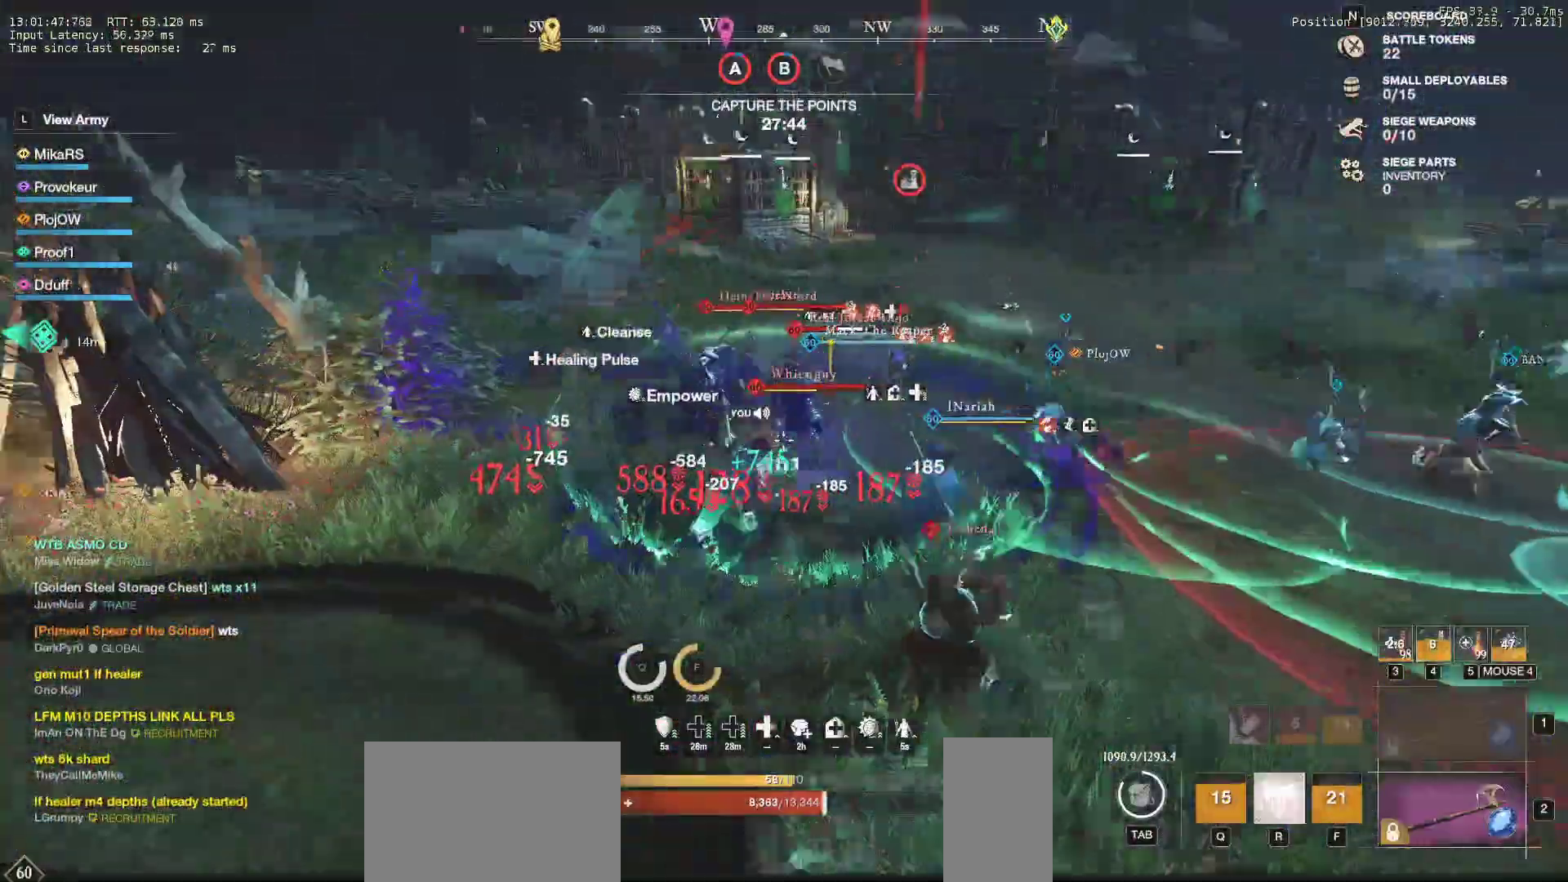
{"keys": ["w"], "mouse": ["left"], "events": [[50, "r", "down"], [100, "mouse_left", "down"], [167, "r", "up"], [183, "mouse_left", "up"], [200, "r", "down"], [267, "mouse_left", "down"], [317, "r", "up"], [383, "mouse_left", "up"], [450, "mouse_left", "down"]]}
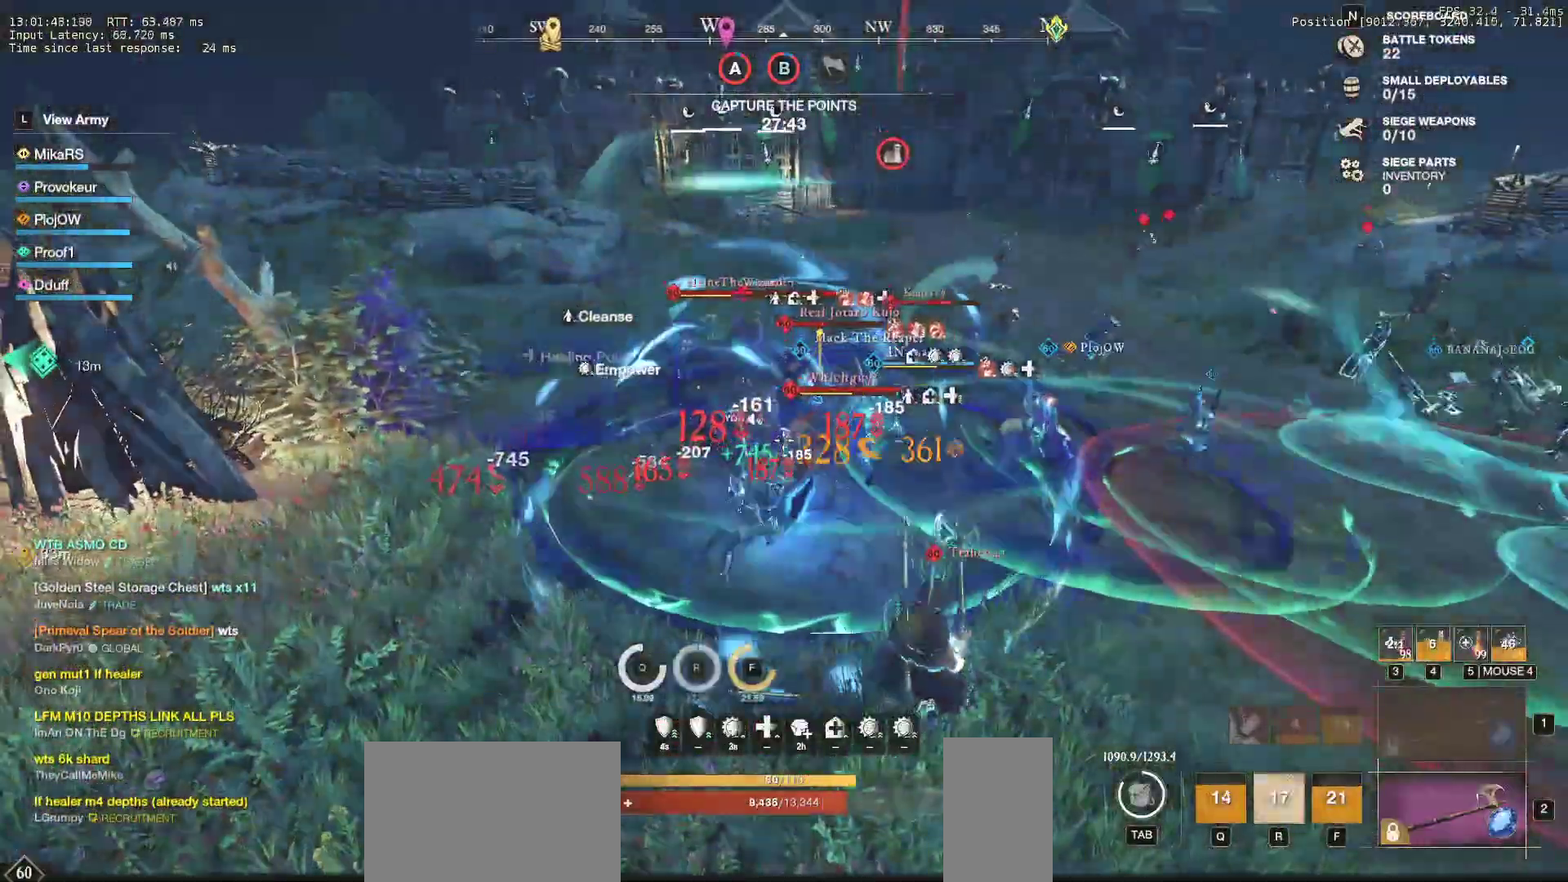
{"keys": ["w"], "mouse": ["left"], "events": [[67, "mouse_left", "up"], [133, "mouse_left", "down"], [233, "mouse_left", "up"], [333, "mouse_left", "down"], [417, "mouse_left", "up"], [500, "mouse_left", "down"]]}
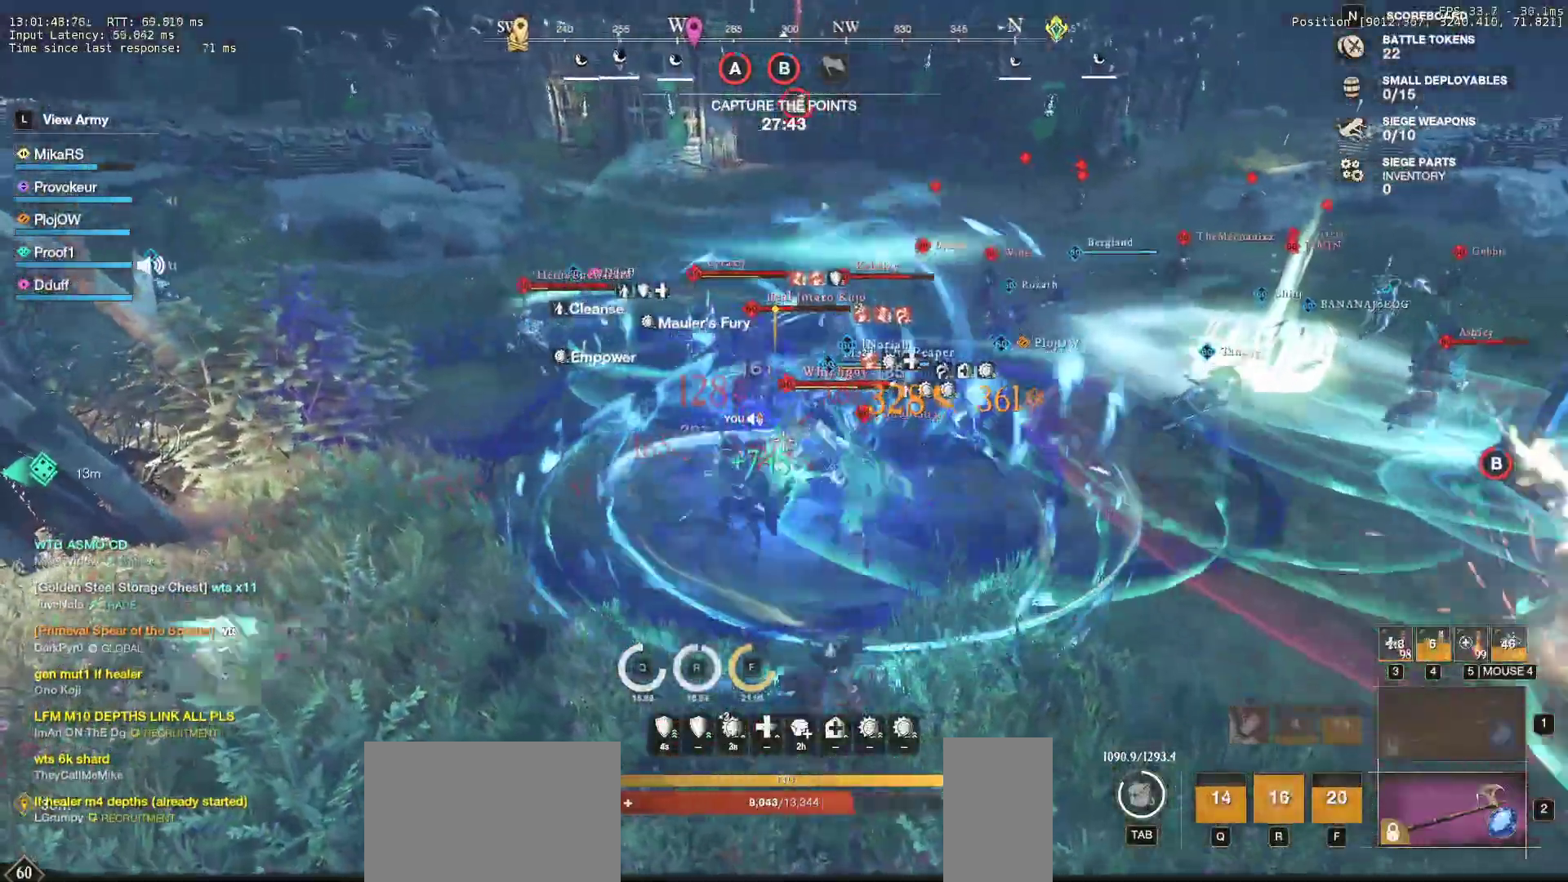
{"keys": ["d", "s", "shift"], "mouse": [], "events": [[100, "mouse_left", "up"], [117, "w", "up"], [167, "mouse_left", "down"], [183, "d", "down"], [183, "s", "down"], [217, "shift", "down"], [300, "mouse_left", "up"], [367, "shift", "up"], [433, "shift", "down"]]}
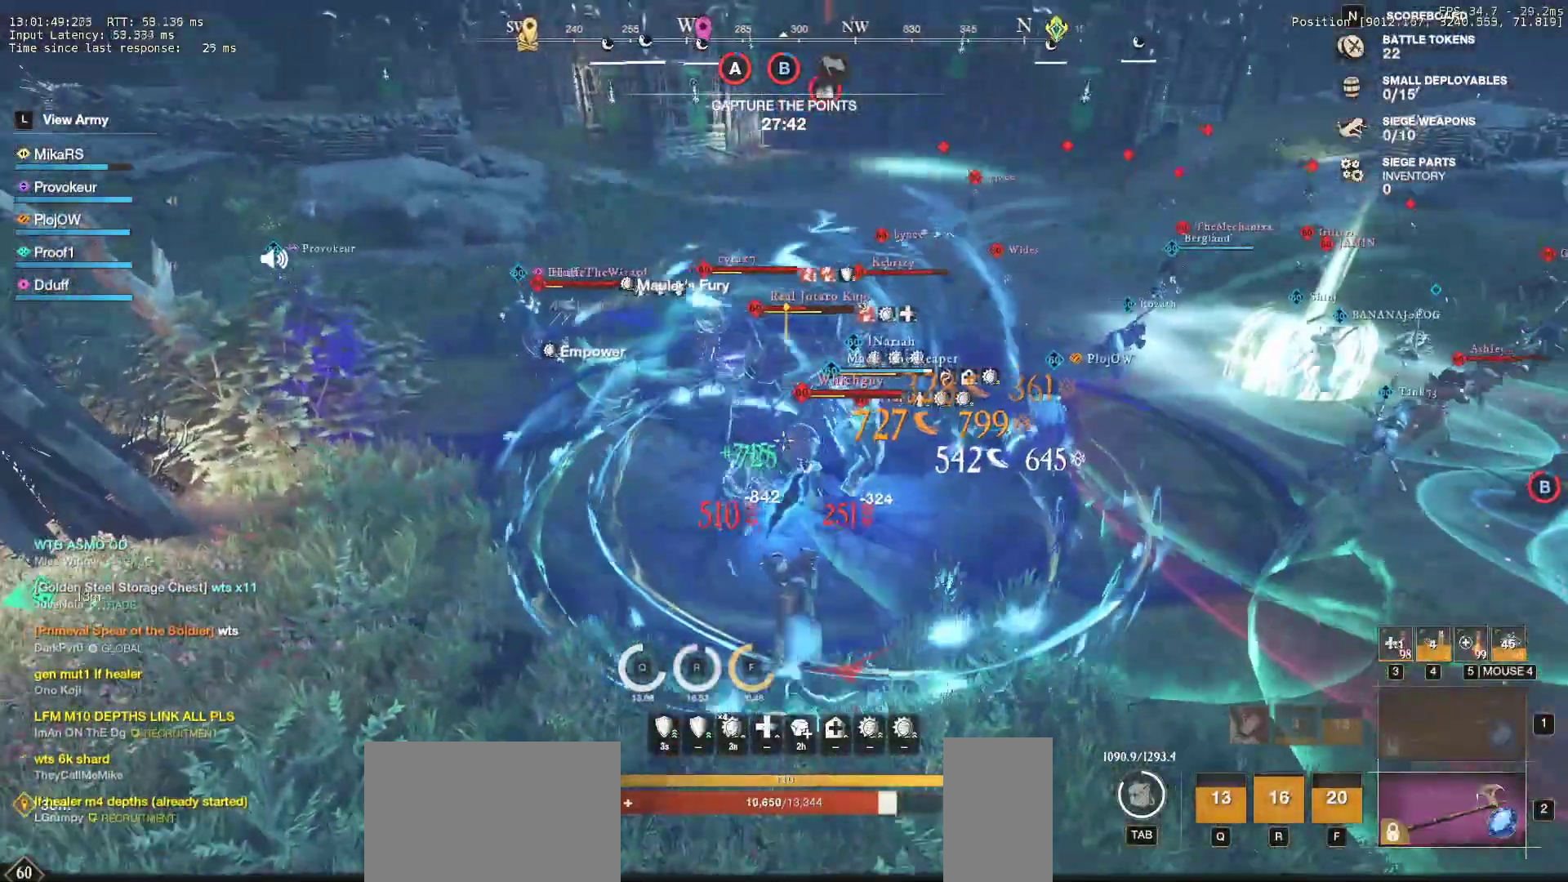
{"keys": ["d"], "mouse": ["left"], "events": [[50, "shift", "up"], [67, "mouse_left", "down"], [150, "s", "up"], [167, "mouse_left", "up"], [250, "w", "down"], [267, "mouse_left", "down"], [300, "w", "up"], [367, "mouse_left", "up"], [450, "mouse_left", "down"]]}
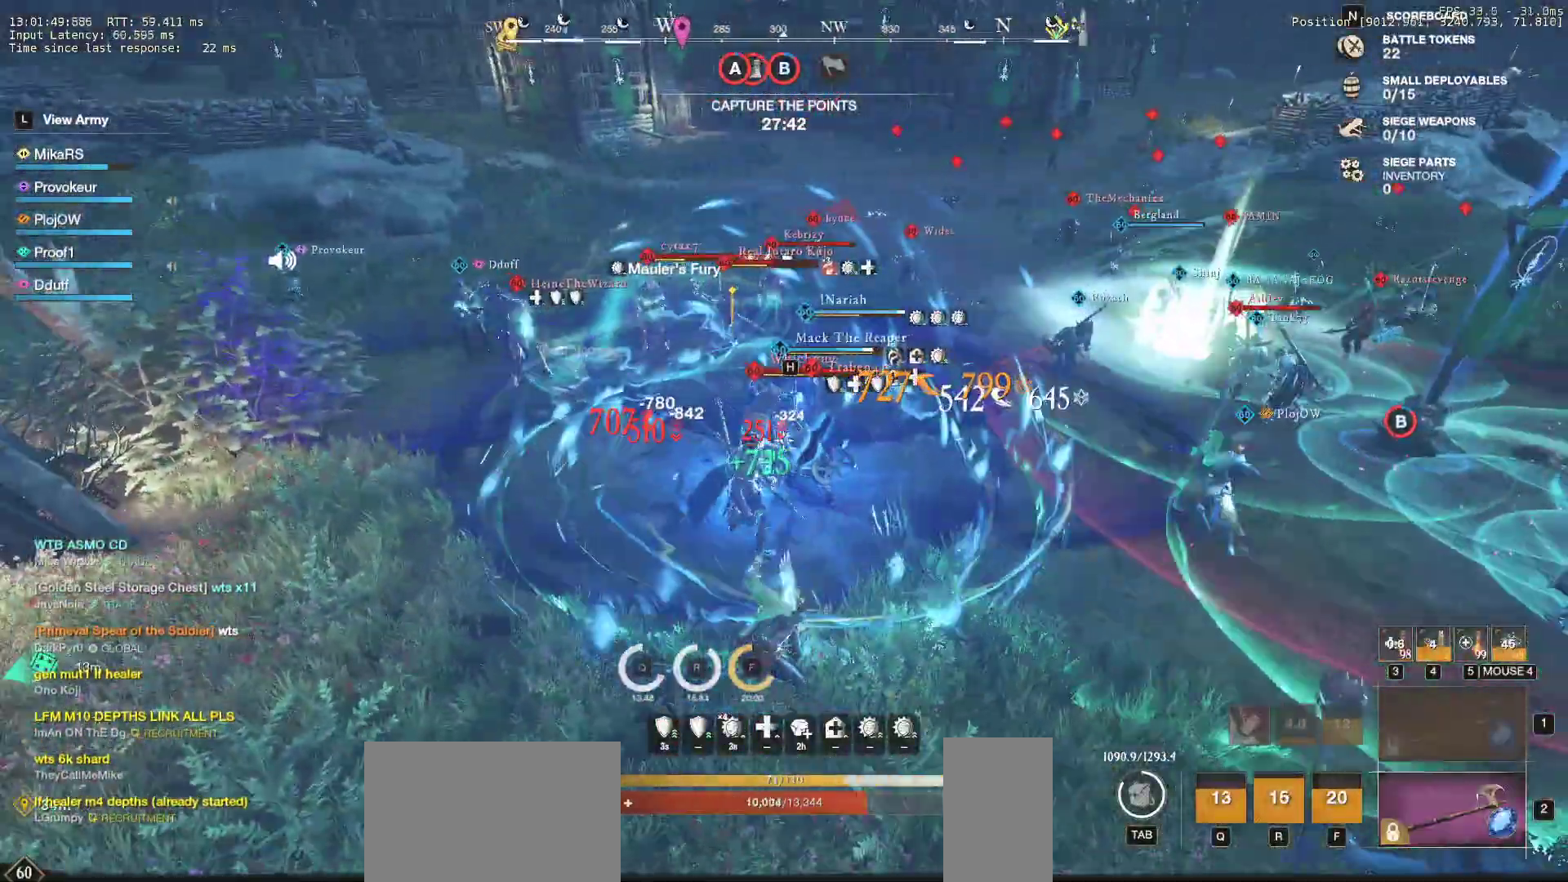
{"keys": ["a", "s"], "mouse": [], "events": [[17, "s", "down"], [50, "d", "up"], [67, "mouse_left", "up"], [133, "mouse_left", "down"], [250, "mouse_left", "up"], [333, "a", "down"], [333, "mouse_left", "down"], [467, "mouse_left", "up"]]}
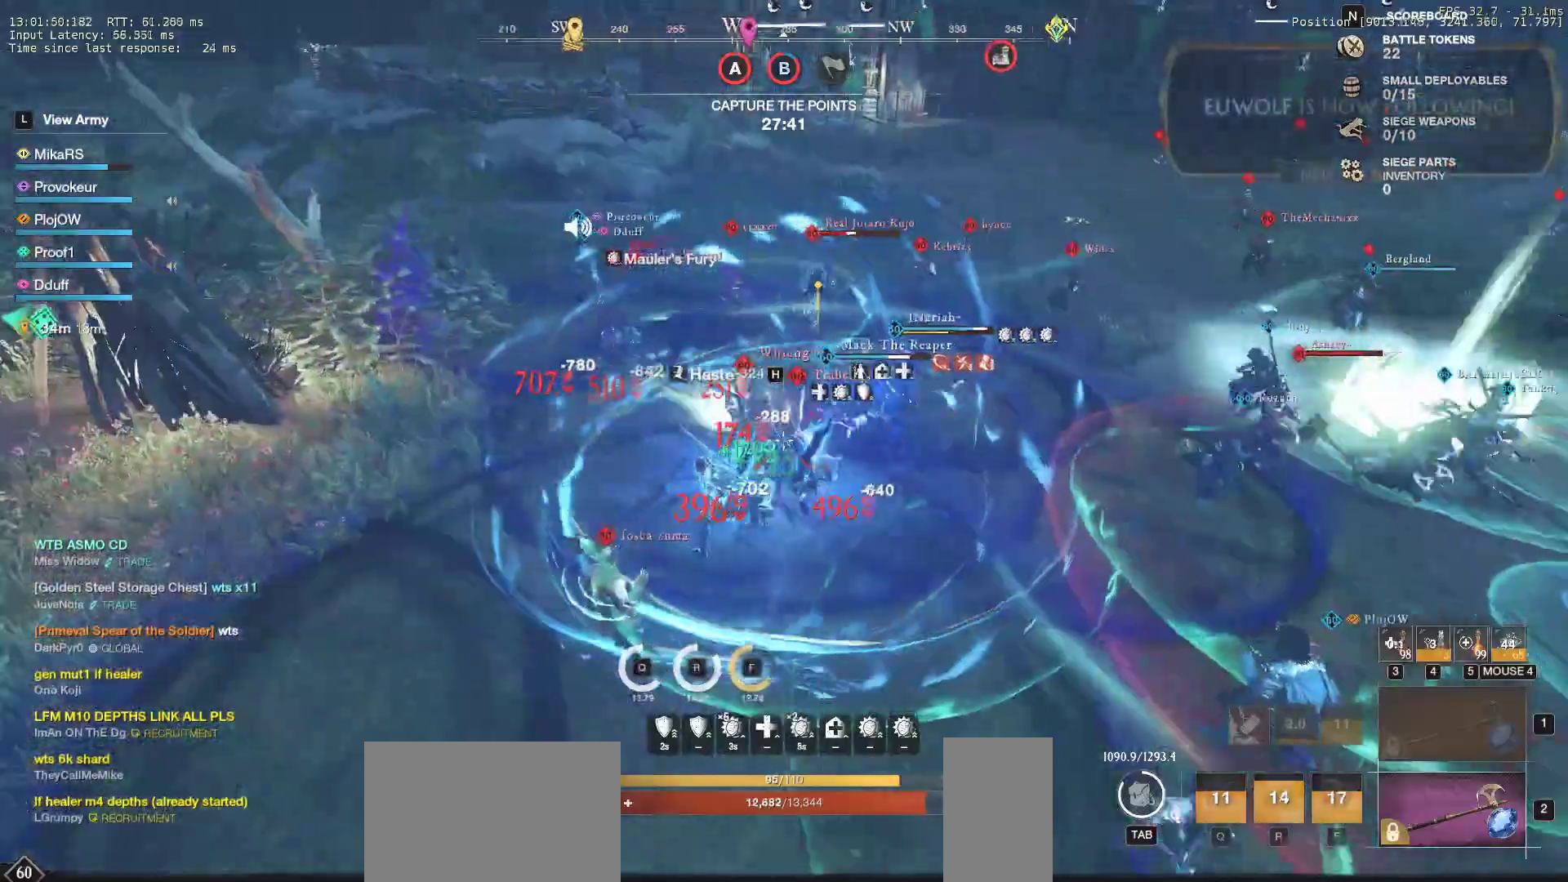
{"keys": [], "mouse": [], "events": [[17, "mouse_left", "down"], [100, "shift", "down"], [133, "mouse_left", "up"], [300, "shift", "up"], [350, "mouse_left", "down"], [383, "a", "up"], [467, "mouse_left", "up"], [483, "s", "up"]]}
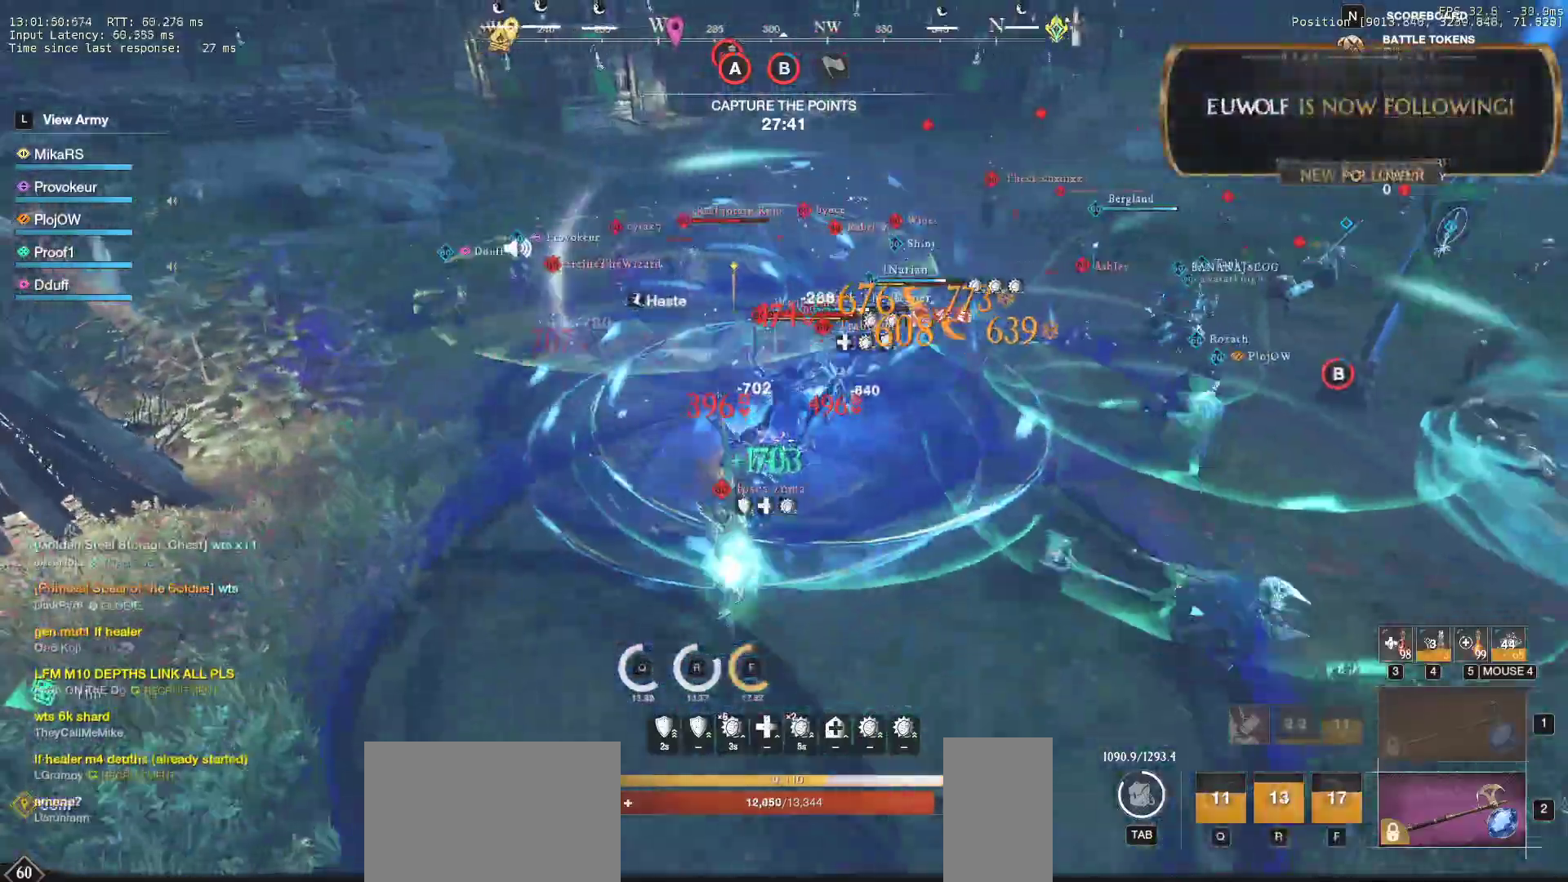
{"keys": ["a", "shift", "w"], "mouse": [], "events": [[33, "mouse_left", "down"], [67, "w", "down"], [133, "mouse_left", "up"], [217, "mouse_left", "down"], [333, "a", "down"], [350, "mouse_left", "up"], [383, "shift", "down"]]}
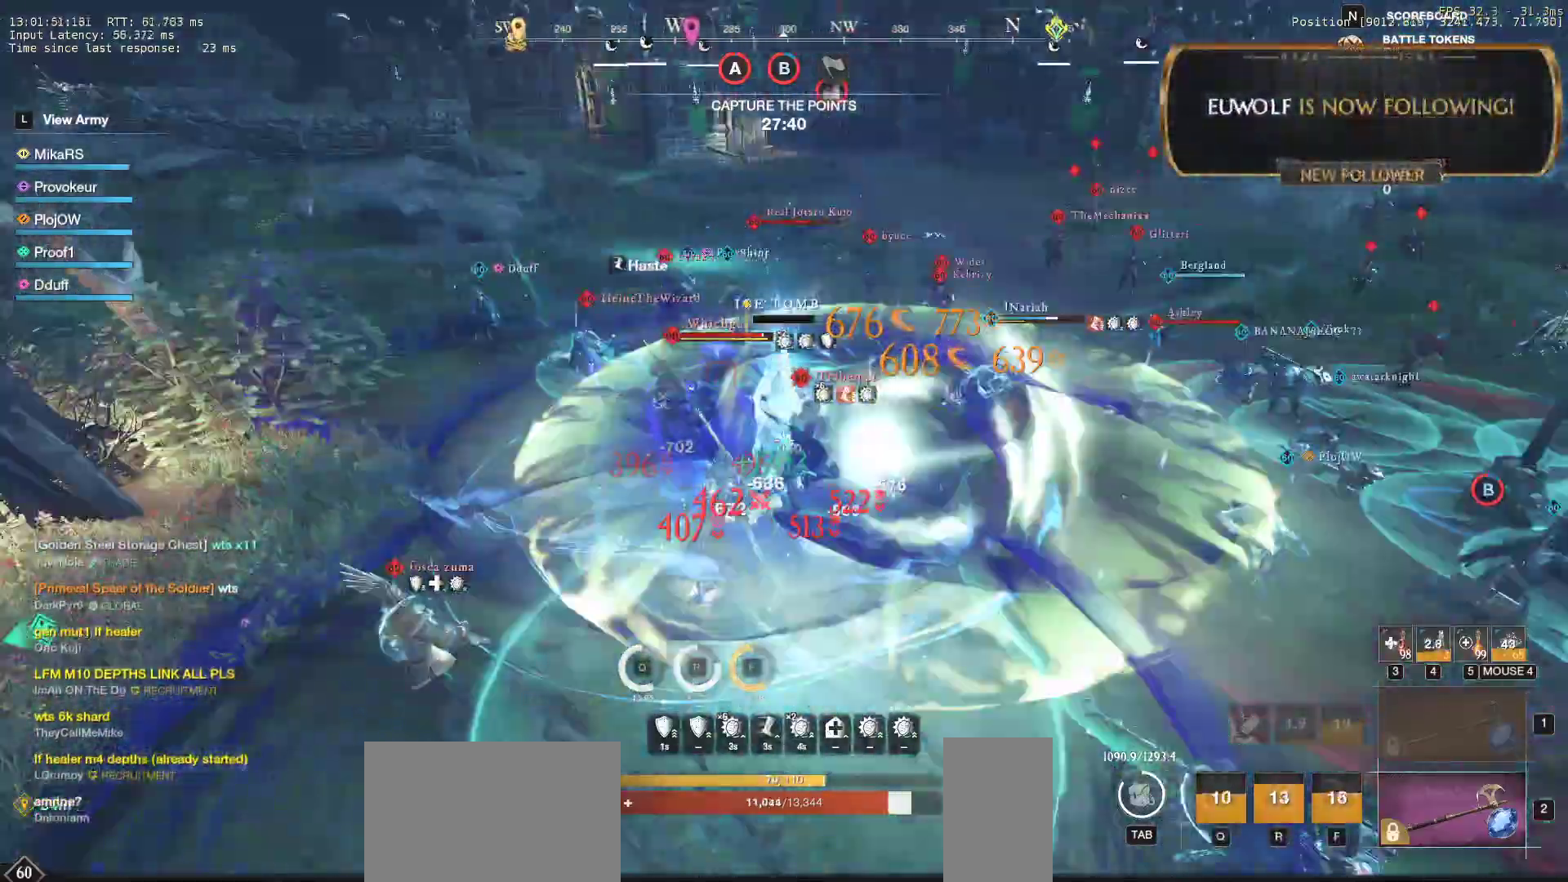
{"keys": ["q", "w"], "mouse": [], "events": [[33, "shift", "up"], [83, "shift", "down"], [250, "shift", "up"], [267, "a", "up"], [467, "q", "down"]]}
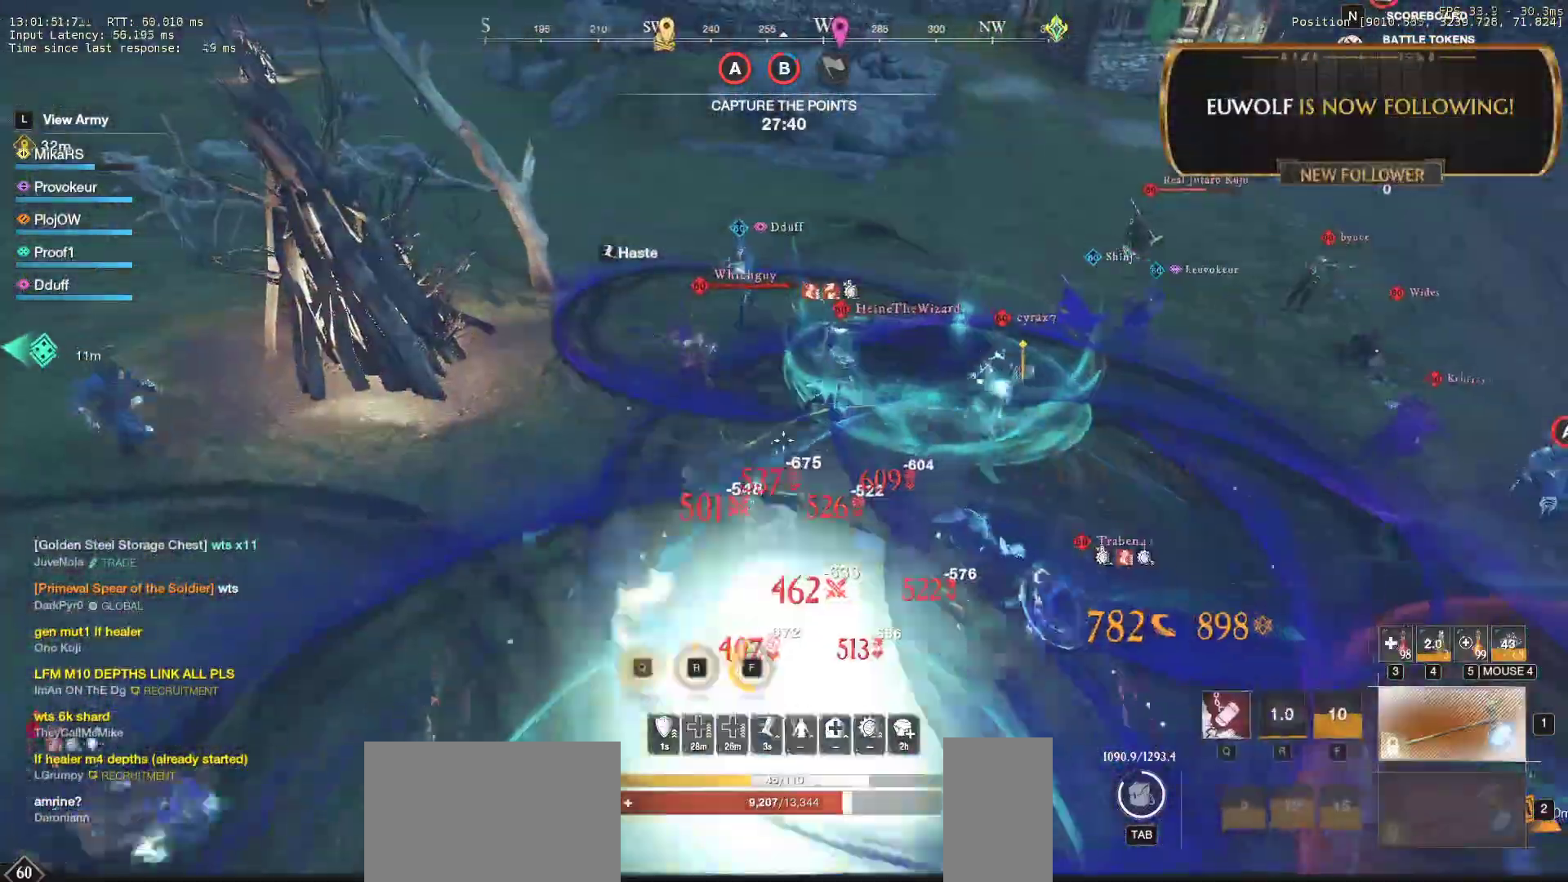
{"keys": ["d", "w"], "mouse": [], "events": [[100, "q", "up"], [233, "d", "down"], [367, "a", "down"], [383, "d", "up"], [450, "a", "up"], [450, "d", "down"]]}
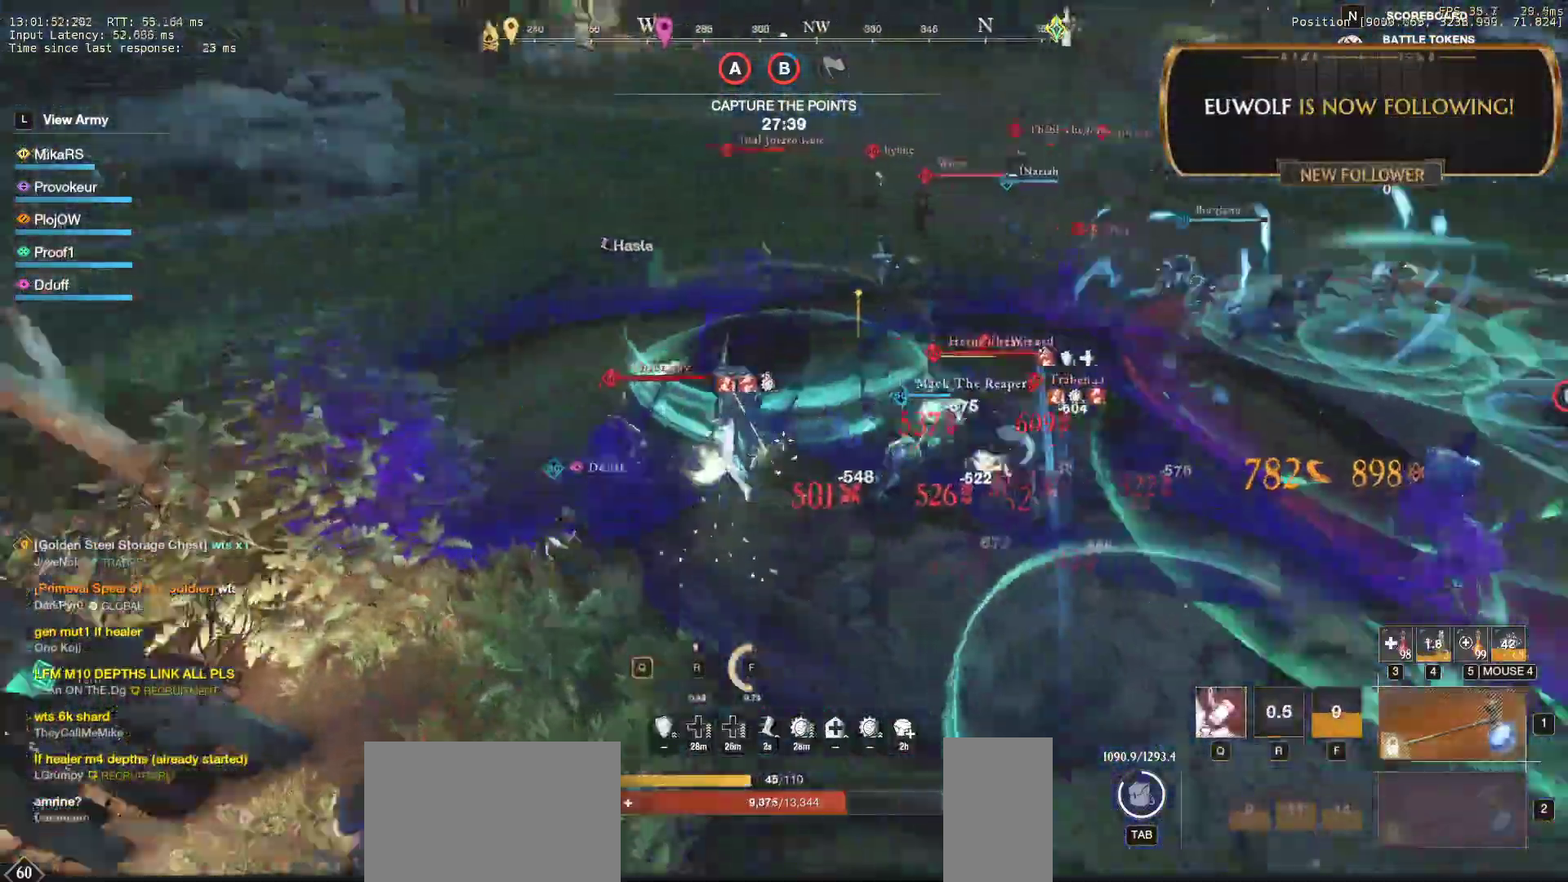
{"keys": ["d", "w"], "mouse": [], "events": [[83, "w", "up"], [283, "w", "down"], [350, "shift", "down"], [483, "shift", "up"]]}
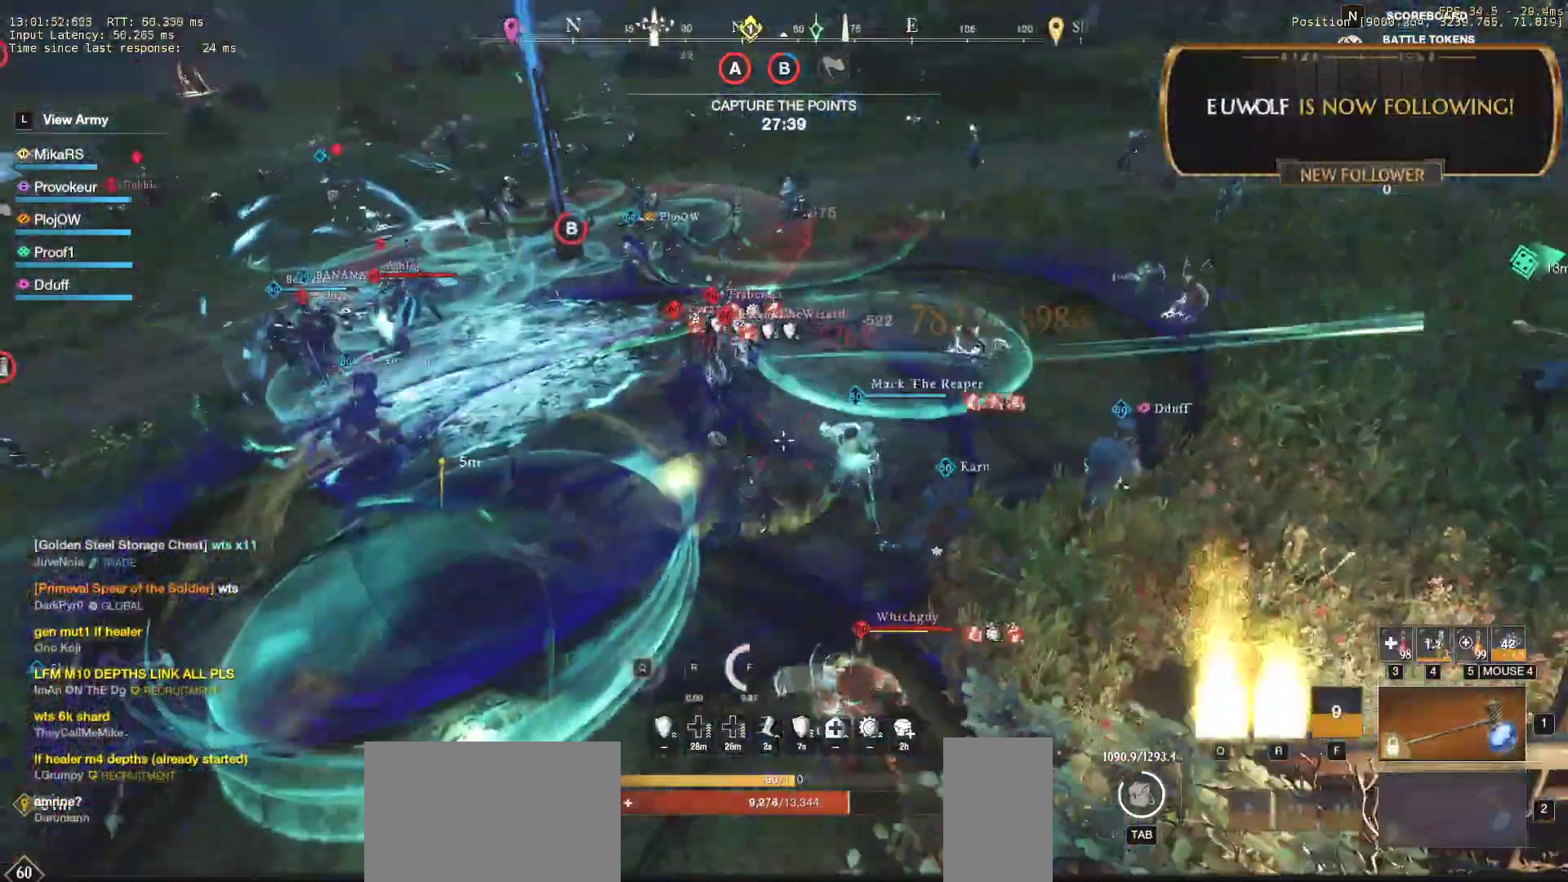
{"keys": ["d", "w"], "mouse": [], "events": [[300, "mouse_left", "down"], [317, "w", "up"], [467, "mouse_left", "up"], [500, "w", "down"]]}
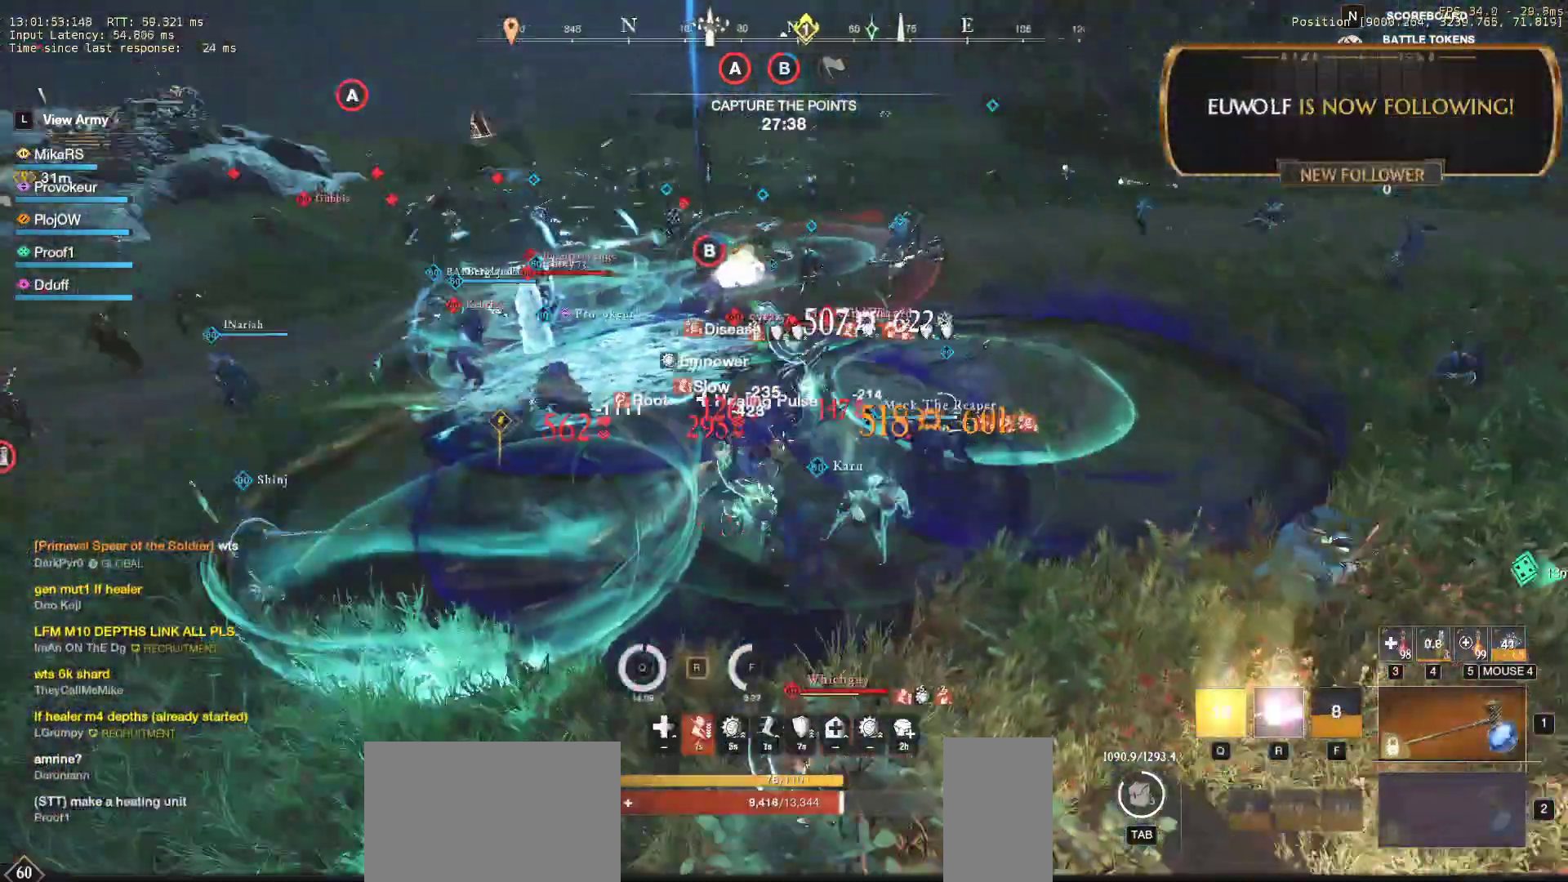
{"keys": ["d", "w"], "mouse": ["left"], "events": [[50, "mouse_left", "down"], [167, "mouse_left", "up"], [250, "mouse_left", "down"], [350, "mouse_left", "up"], [433, "mouse_left", "down"]]}
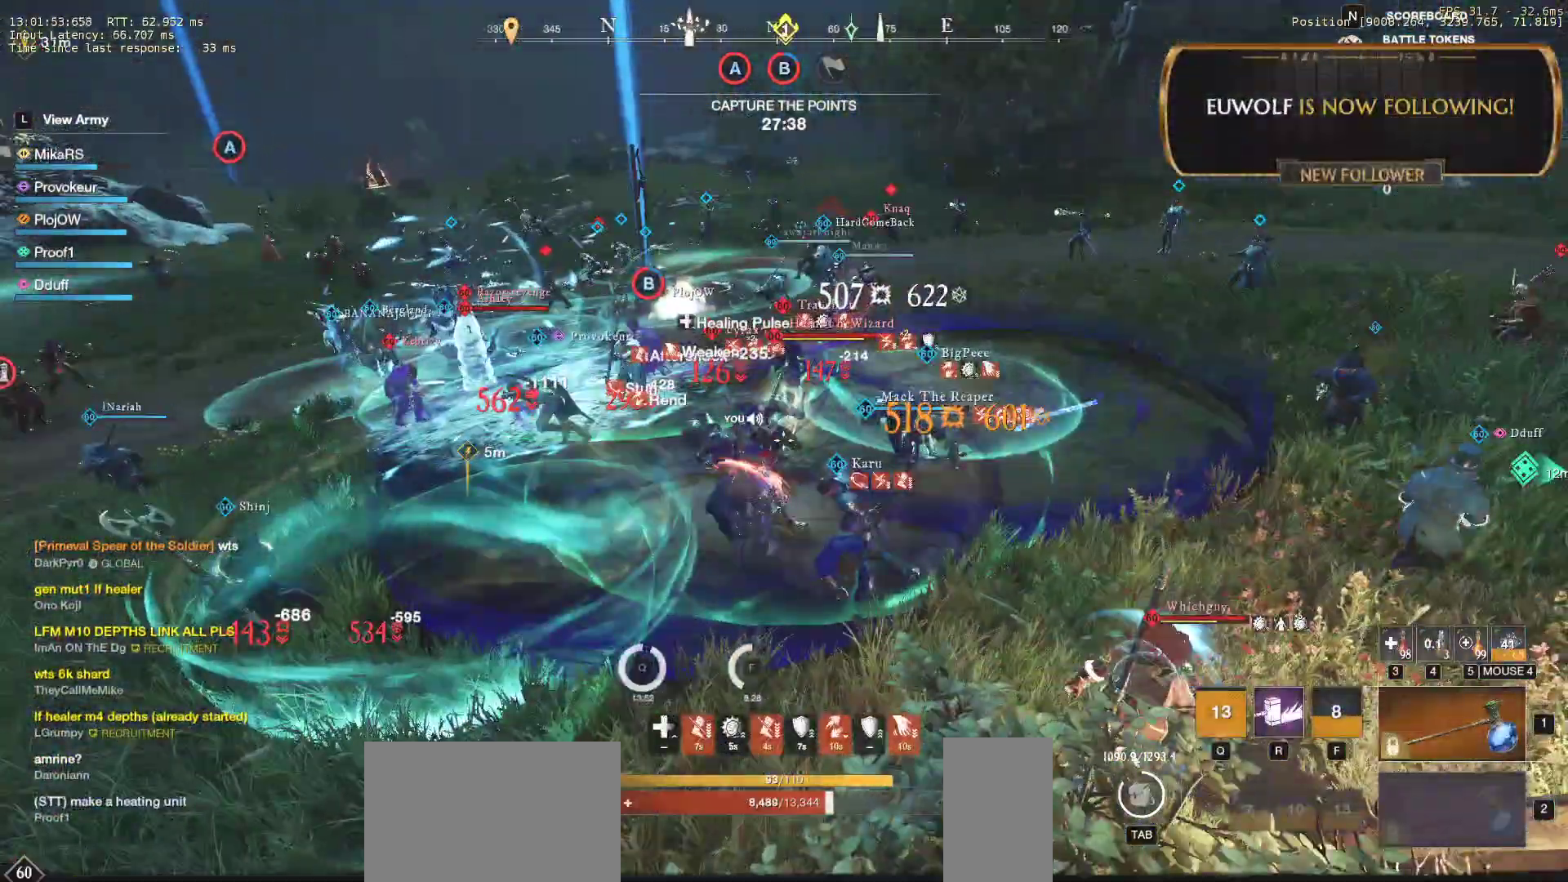
{"keys": ["w"], "mouse": [], "events": [[67, "mouse_left", "up"], [133, "mouse_left", "down"], [283, "mouse_left", "up"], [367, "mouse_left", "down"], [450, "d", "up"], [483, "mouse_left", "up"]]}